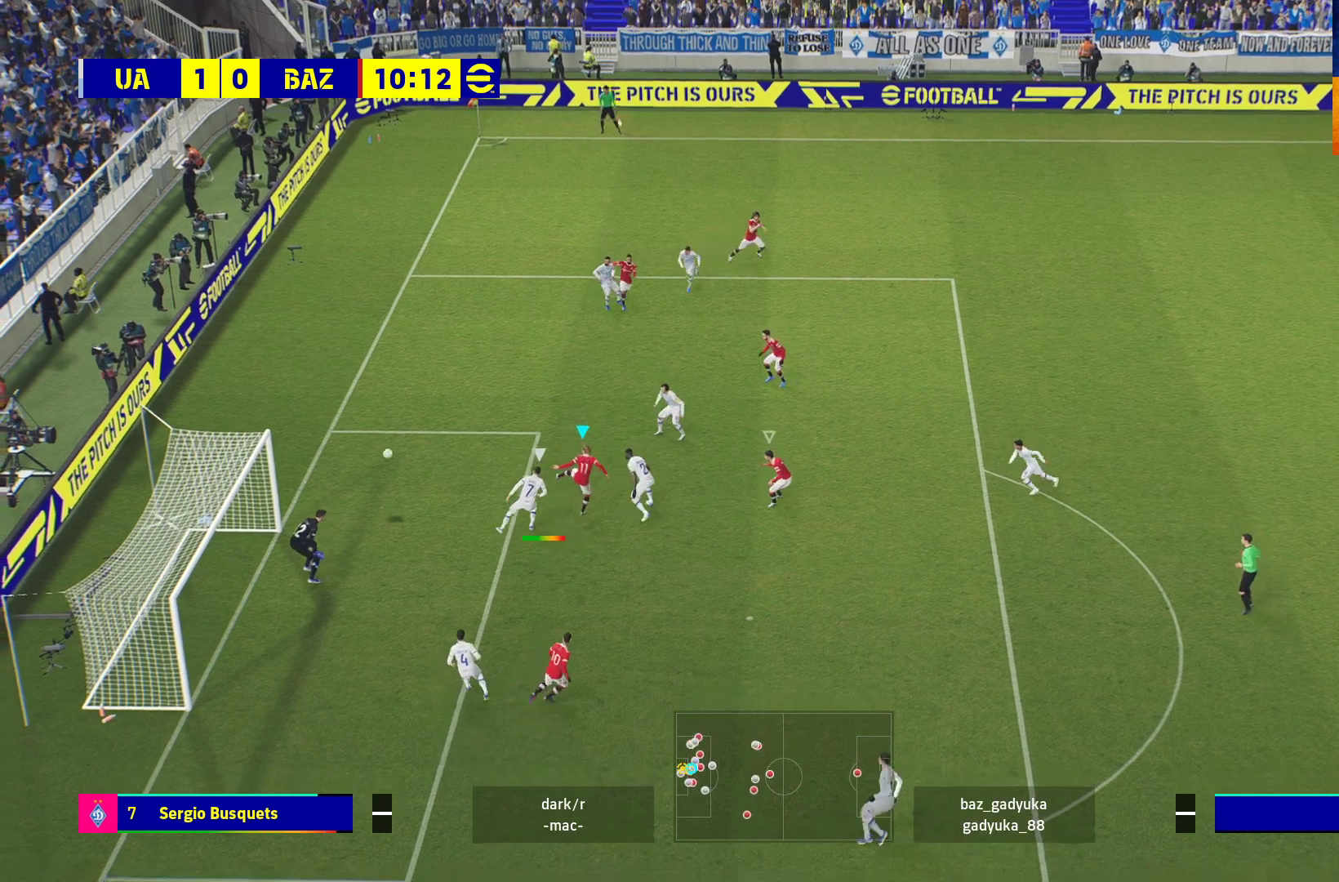
Gameplay with a controller (Xbox layout); each line is a JSON object with the inputs held at the frame after it. "events" lists button and stick changes between this image and that frame as [ms after this image, input, new state], when the widget could be followed in between.
{"buttons": [], "left_stick": "left", "right_stick": "center", "events": []}
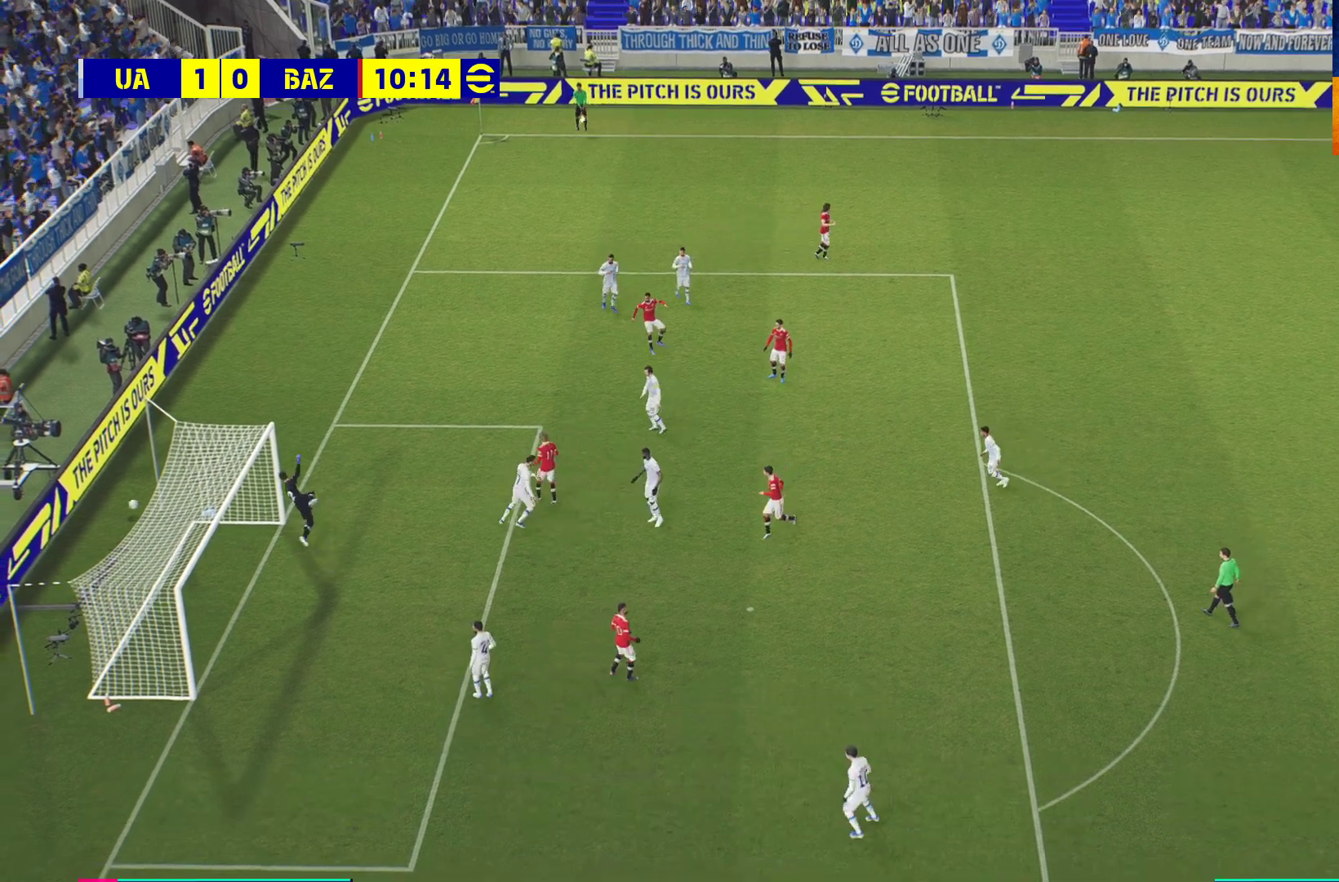
{"buttons": [], "left_stick": "center", "right_stick": "center", "events": [[67, "A", "down"], [150, "A", "up"], [183, "left_stick", "center"], [267, "A", "down"], [317, "A", "up"], [400, "A", "down"], [450, "A", "up"]]}
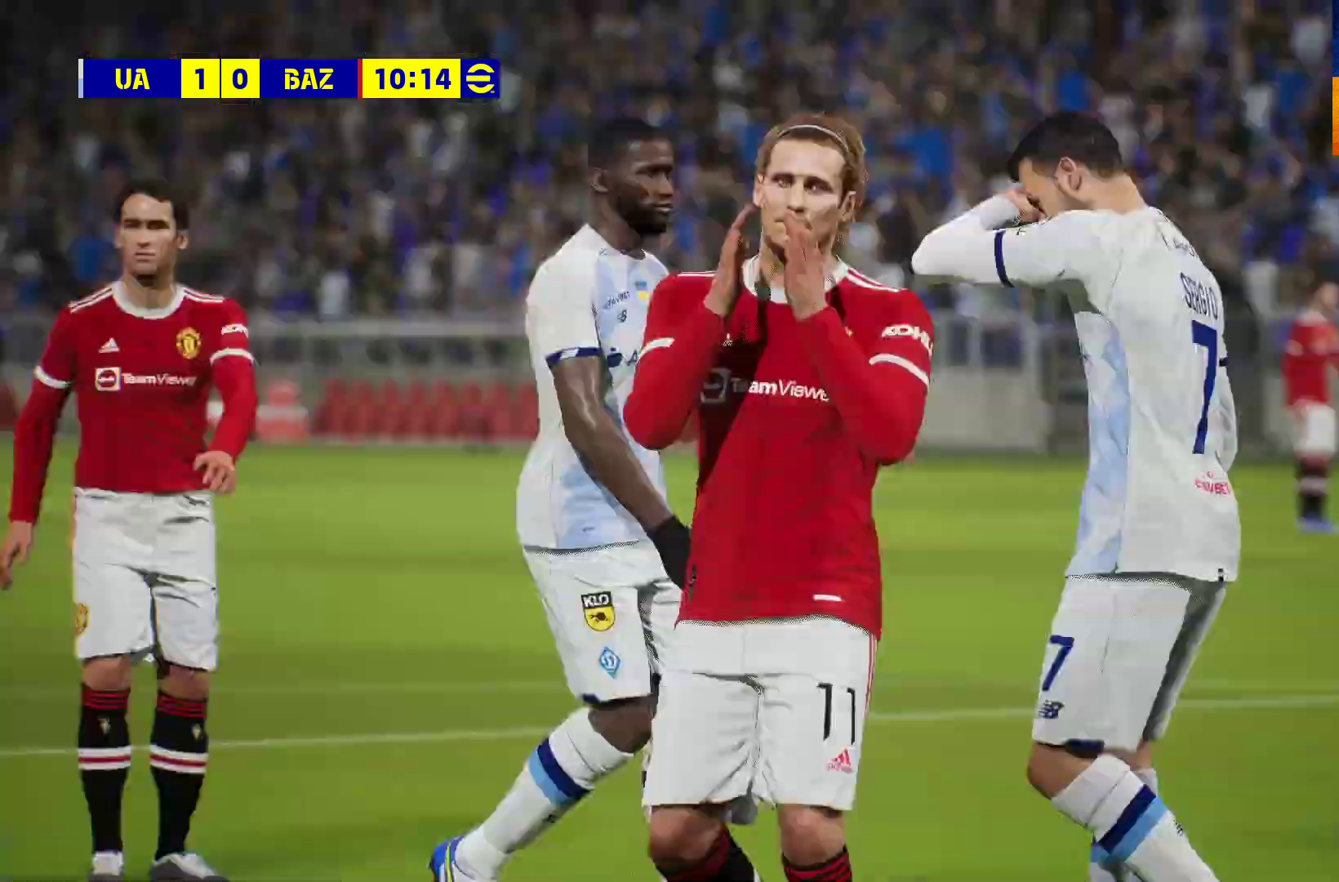
{"buttons": ["A"], "left_stick": "center", "right_stick": "center", "events": [[33, "A", "down"], [67, "A", "up"], [83, "A", "down"], [150, "A", "up"], [233, "A", "down"], [283, "A", "up"], [367, "A", "down"], [400, "A", "up"], [500, "A", "down"]]}
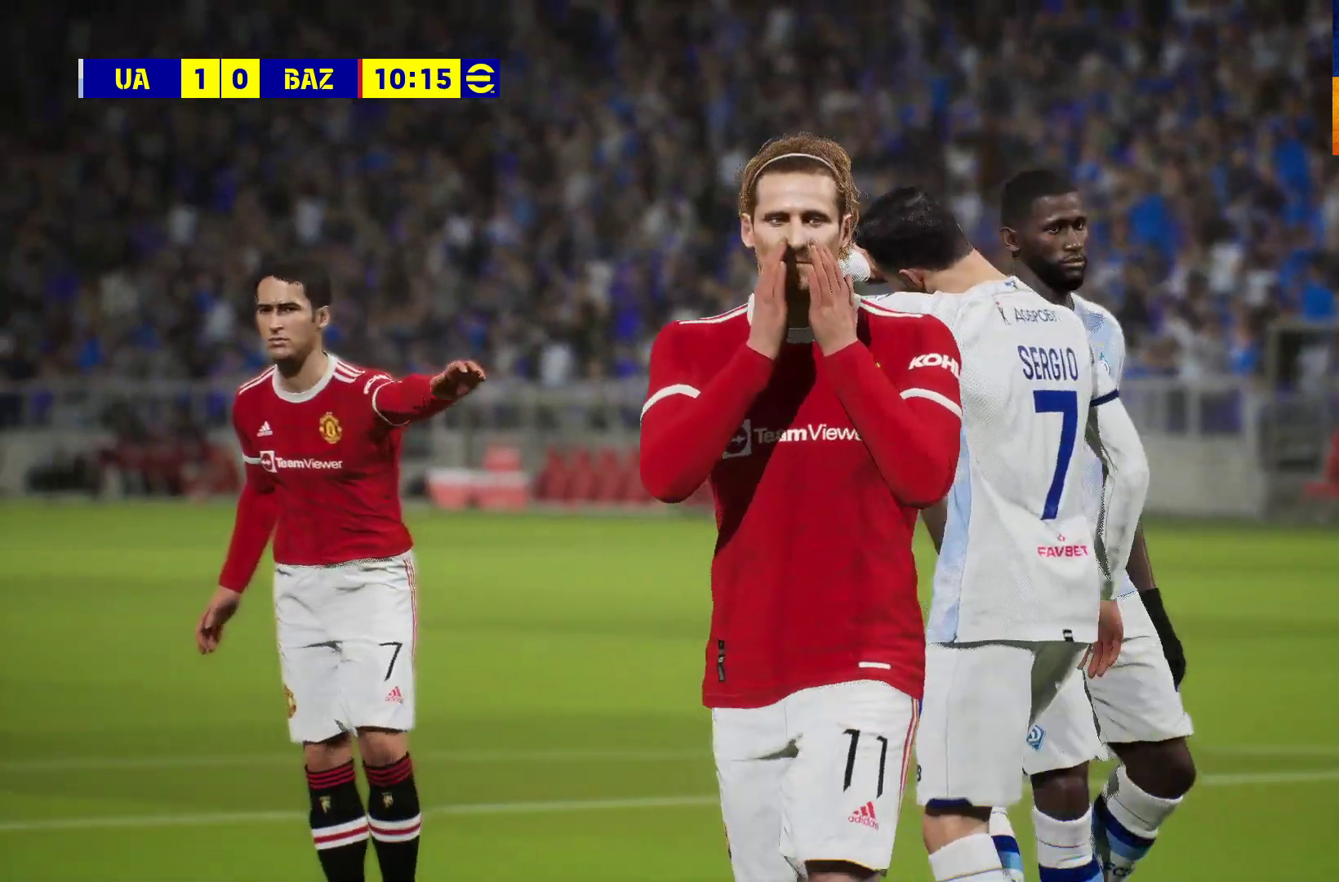
{"buttons": ["A"], "left_stick": "center", "right_stick": "center", "events": [[67, "A", "up"], [317, "A", "down"], [400, "A", "up"], [450, "A", "down"]]}
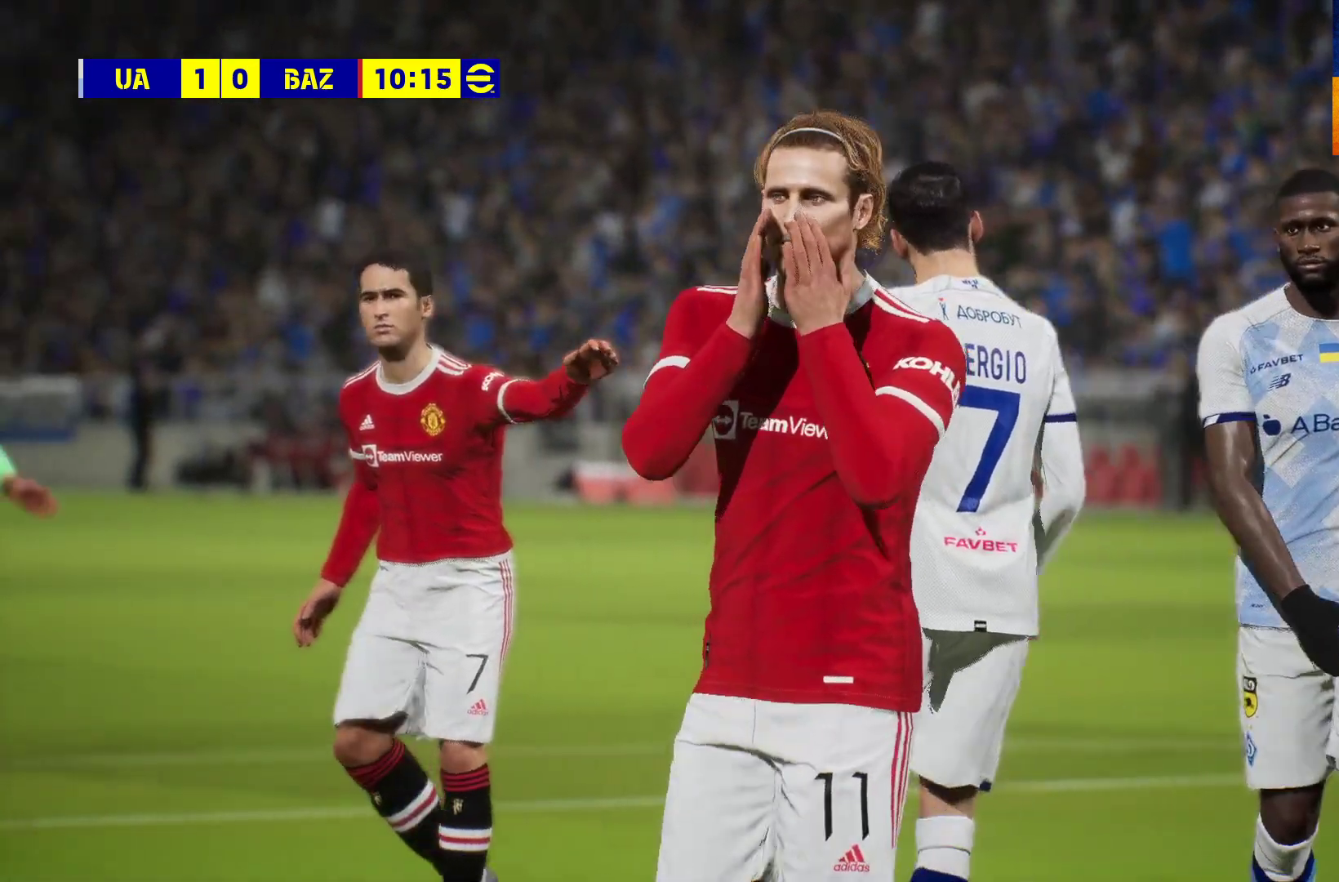
{"buttons": ["A"], "left_stick": "center", "right_stick": "center", "events": [[17, "A", "up"], [100, "A", "down"], [117, "A", "up"], [317, "A", "down"], [383, "A", "up"], [467, "A", "down"]]}
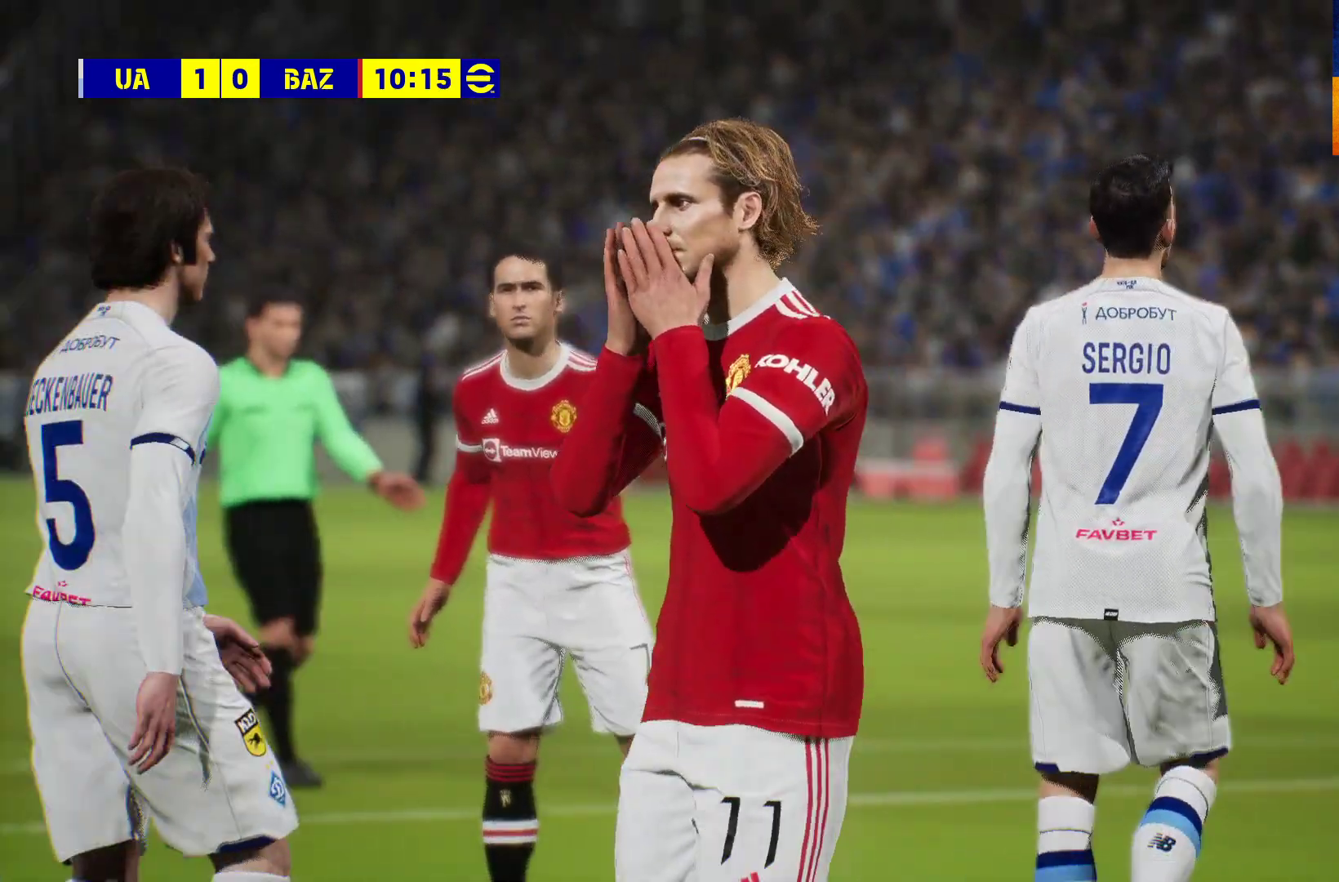
{"buttons": ["A"], "left_stick": "center", "right_stick": "center", "events": [[100, "A", "up"], [133, "A", "down"]]}
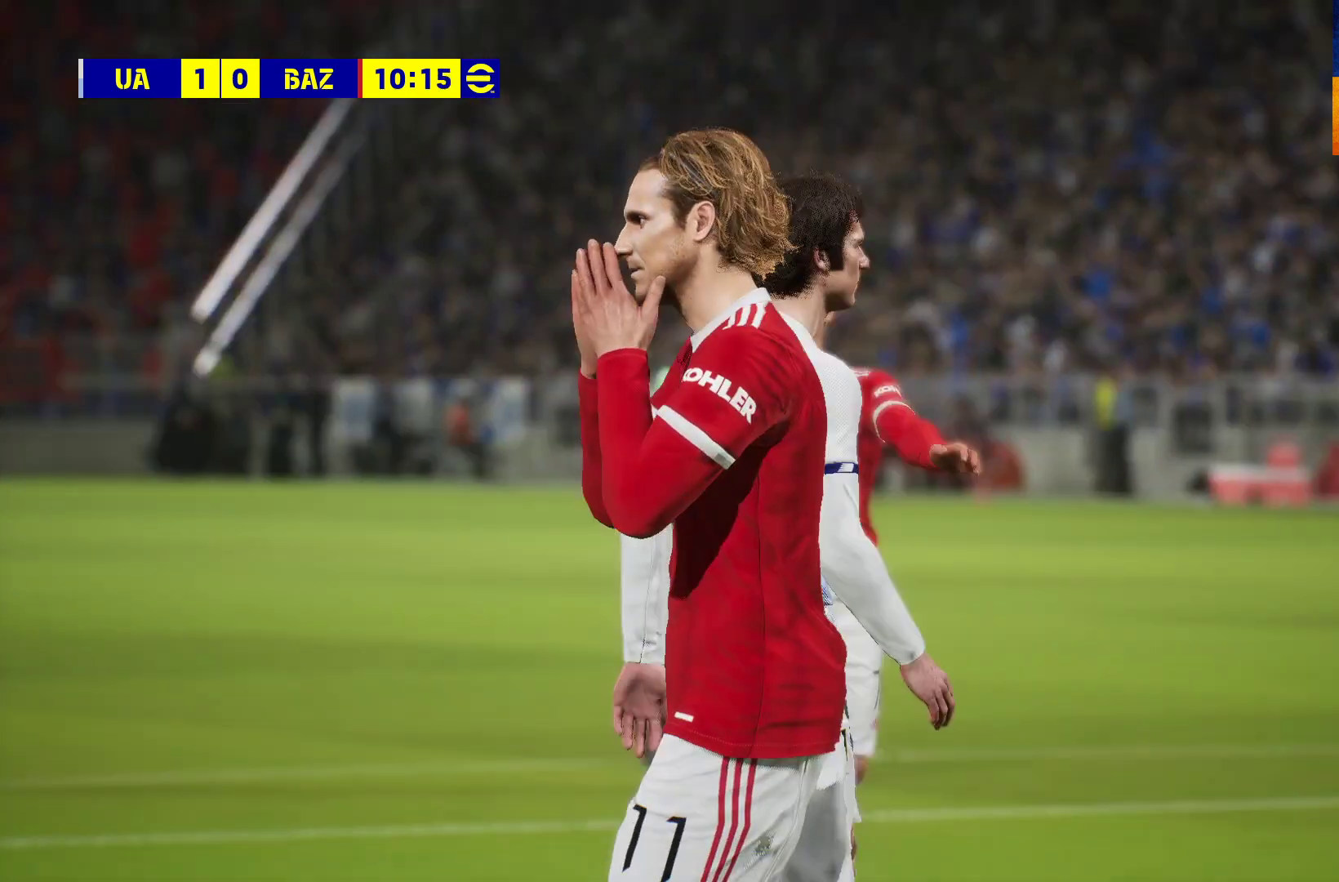
{"buttons": [], "left_stick": "center", "right_stick": "center", "events": [[67, "A", "up"]]}
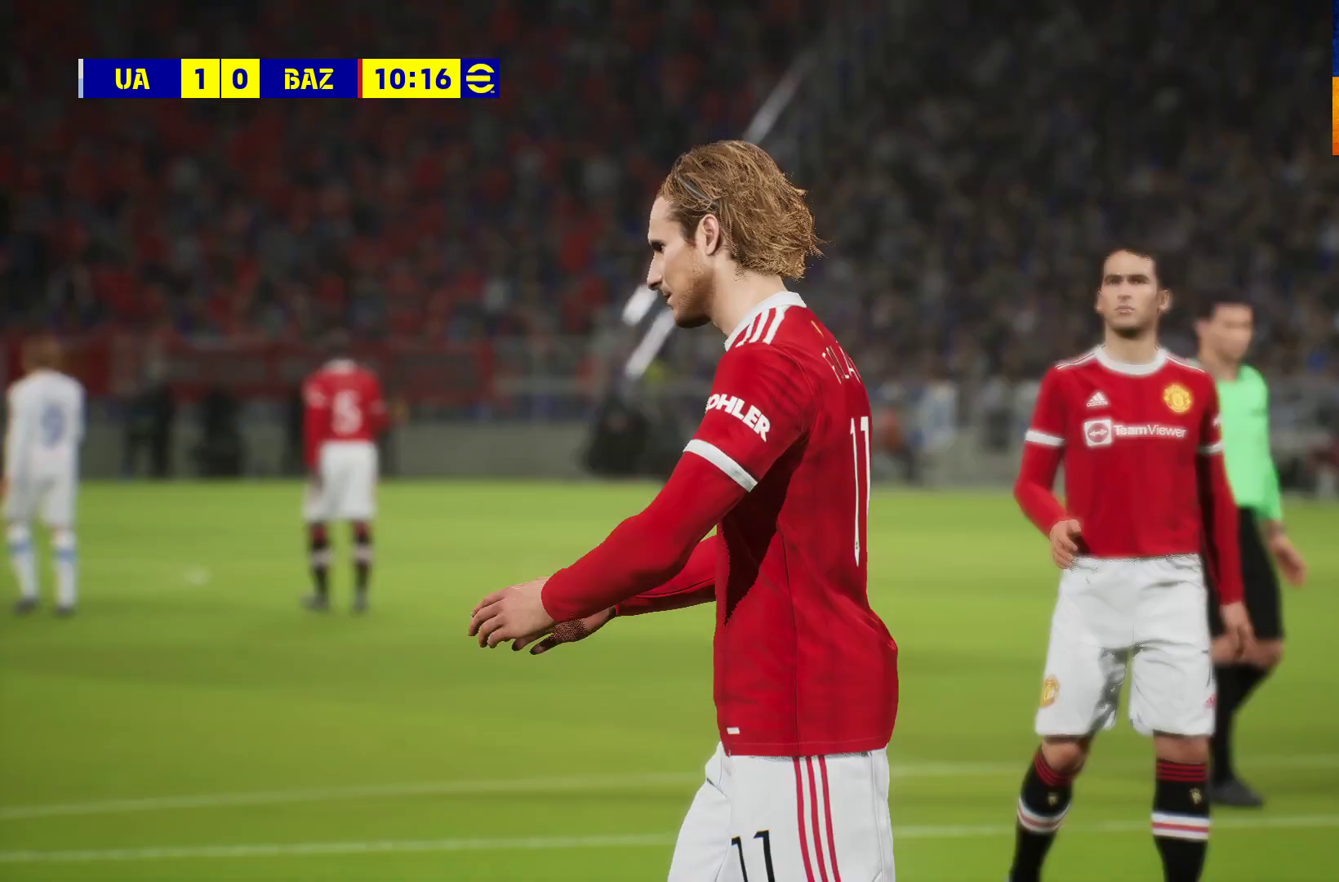
{"buttons": [], "left_stick": "center", "right_stick": "center", "events": [[83, "A", "down"], [433, "A", "up"]]}
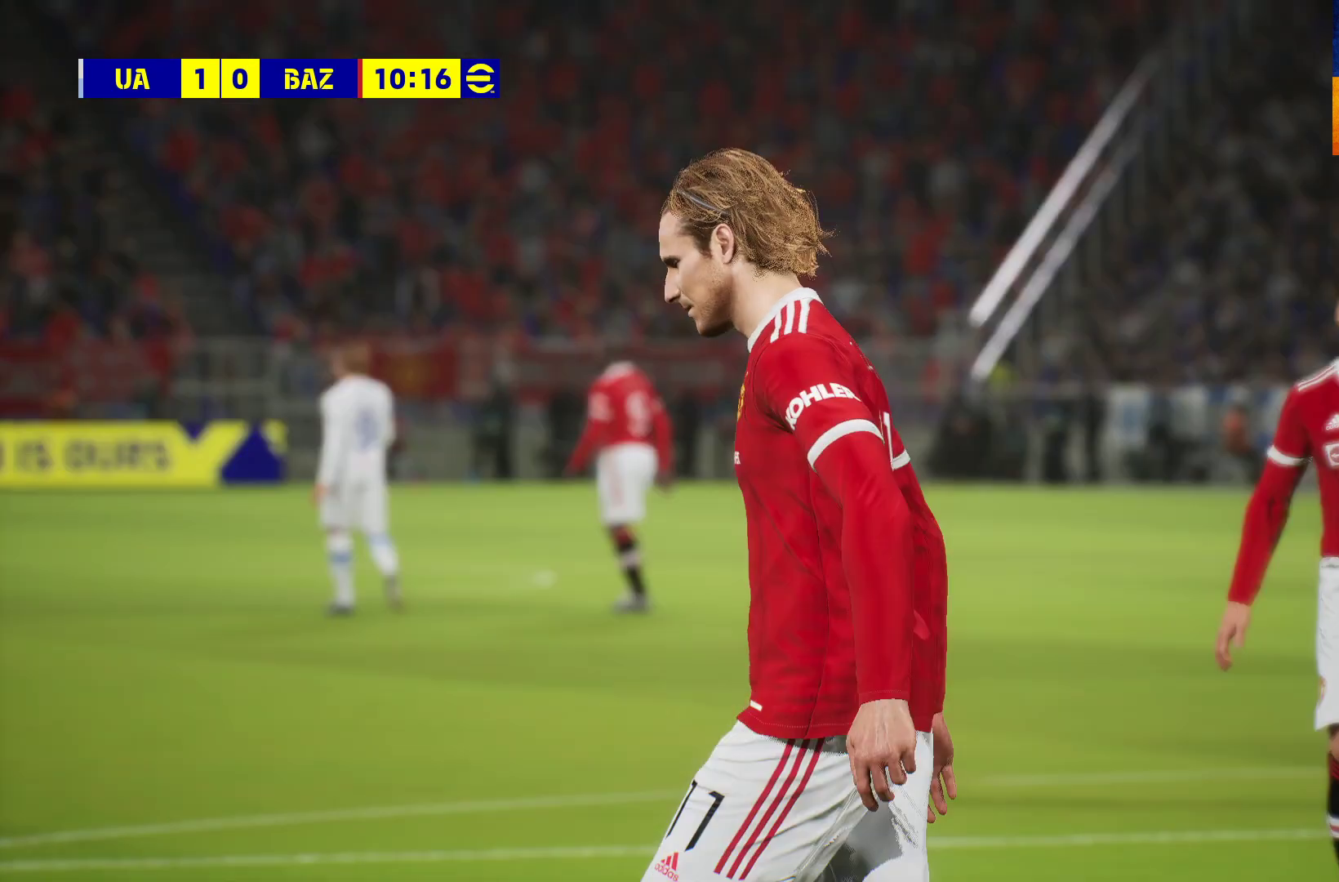
{"buttons": ["A"], "left_stick": "center", "right_stick": "center", "events": [[217, "A", "down"], [367, "A", "up"], [500, "A", "down"]]}
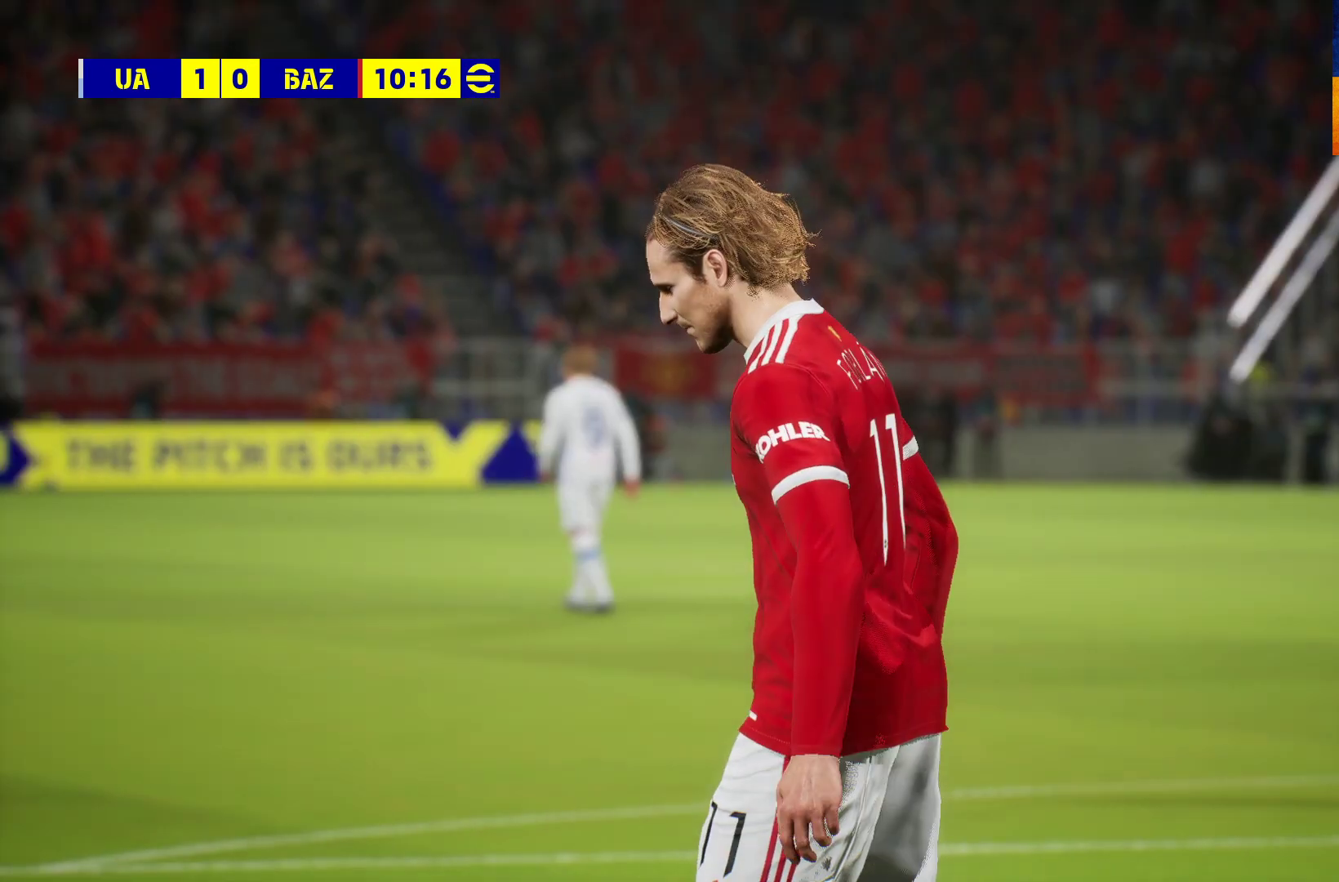
{"buttons": [], "left_stick": "center", "right_stick": "center", "events": [[300, "A", "up"]]}
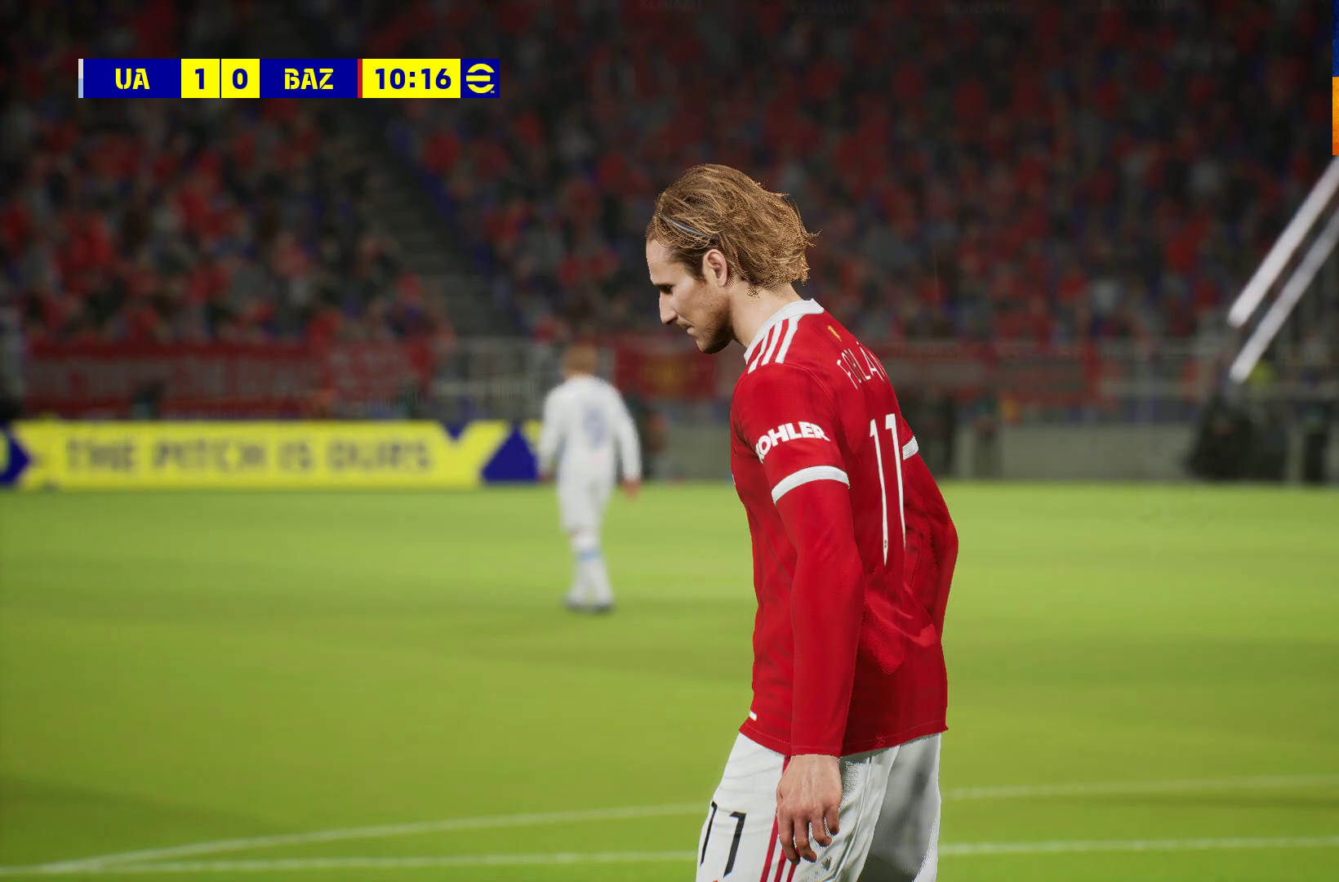
{"buttons": [], "left_stick": "center", "right_stick": "center", "events": [[300, "A", "down"], [400, "A", "up"], [467, "A", "down"], [500, "A", "up"]]}
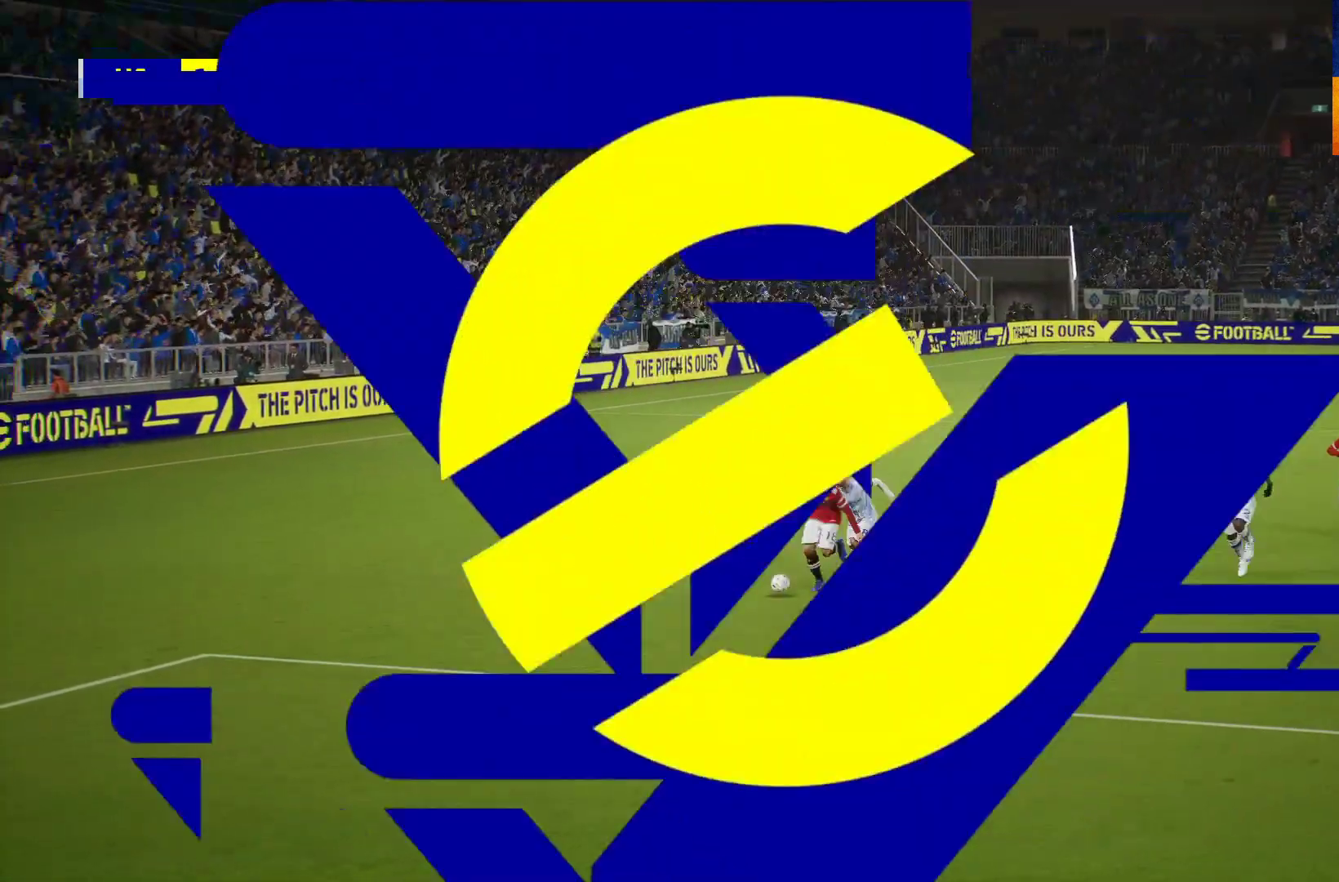
{"buttons": [], "left_stick": "center", "right_stick": "center", "events": [[100, "A", "down"], [233, "A", "up"], [267, "A", "down"], [367, "A", "up"], [450, "A", "down"], [483, "A", "up"]]}
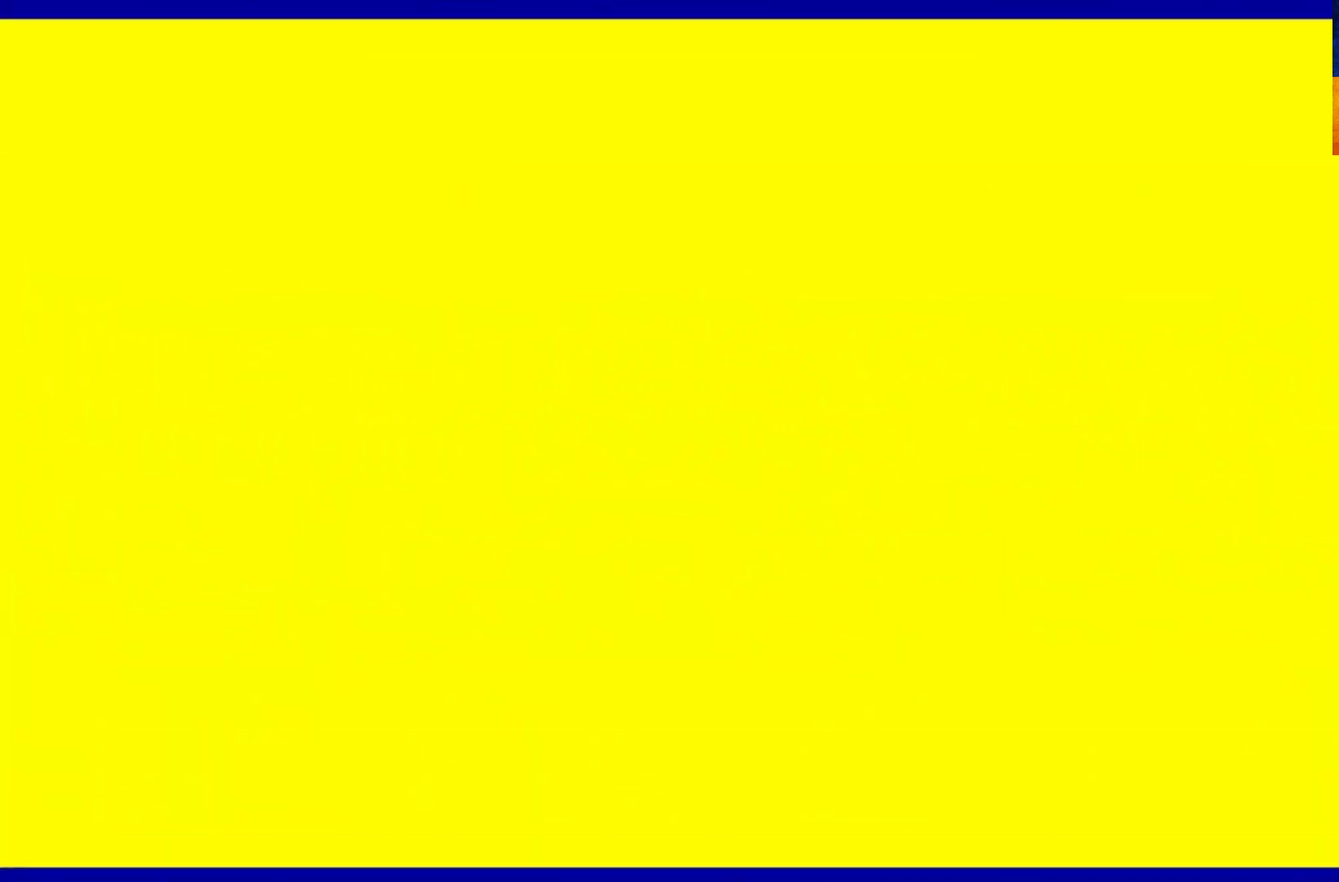
{"buttons": [], "left_stick": "center", "right_stick": "center", "events": [[50, "A", "down"], [250, "A", "up"], [483, "A", "down"], [500, "A", "up"]]}
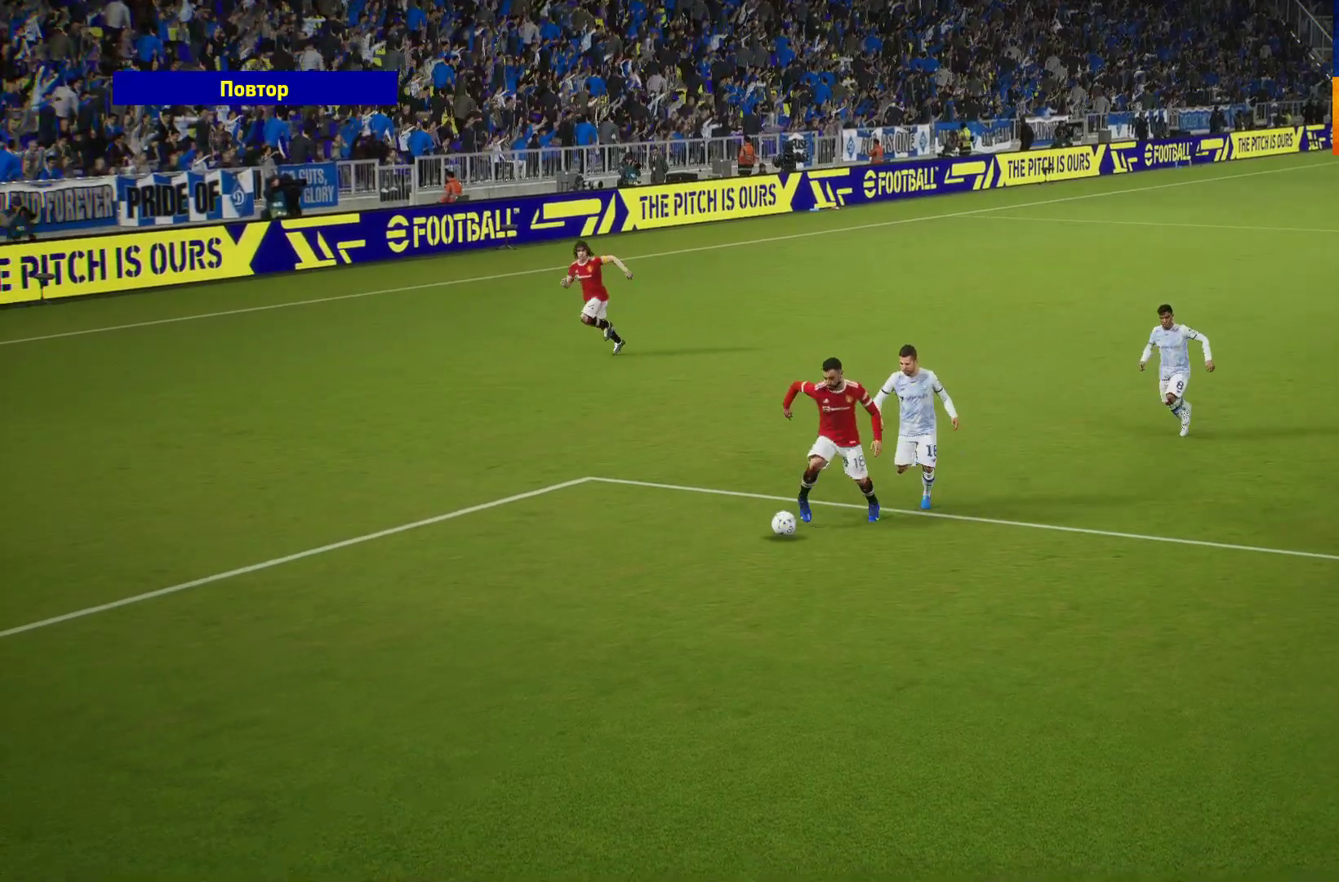
{"buttons": [], "left_stick": "center", "right_stick": "center", "events": [[117, "A", "down"], [250, "A", "up"]]}
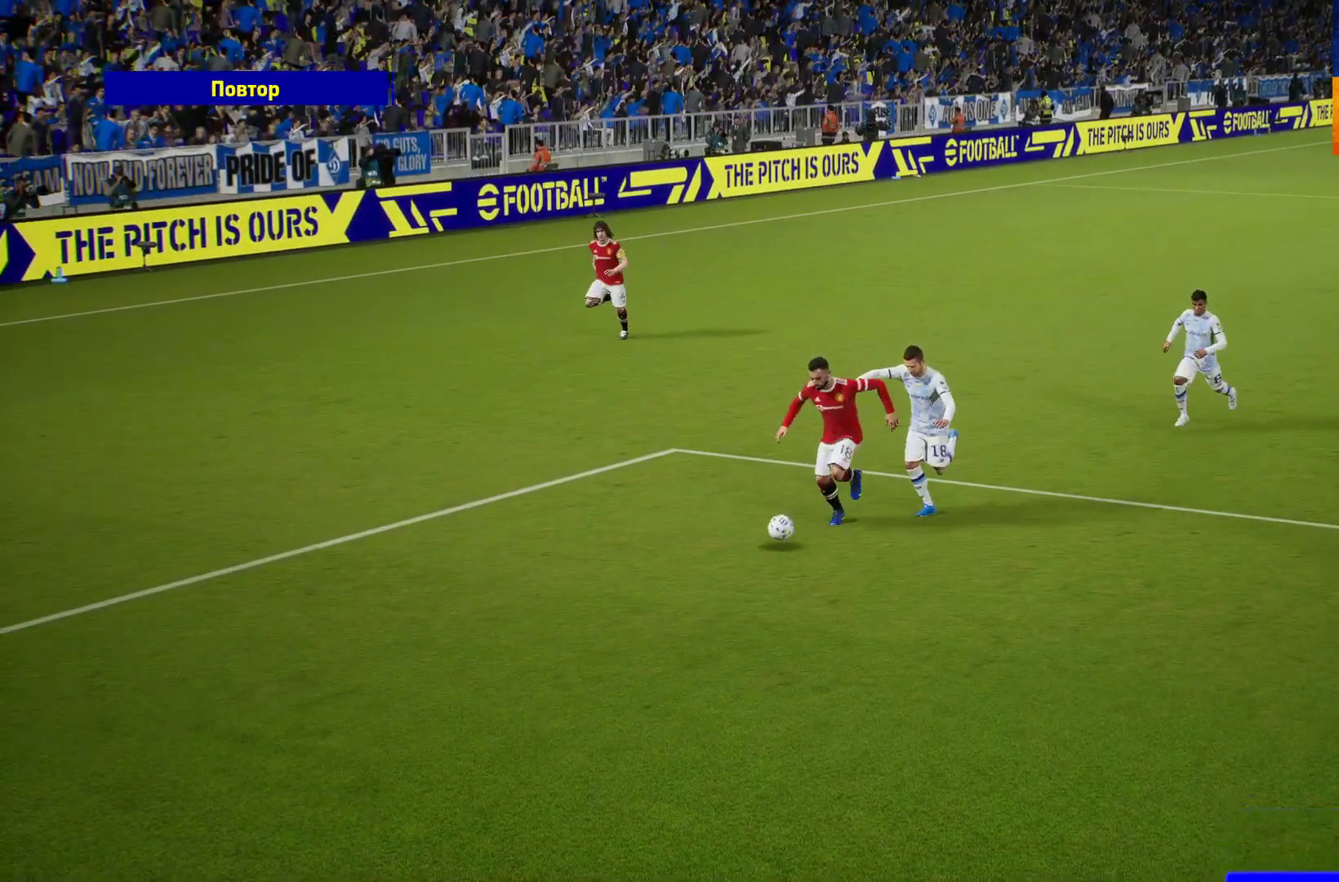
{"buttons": [], "left_stick": "center", "right_stick": "center", "events": []}
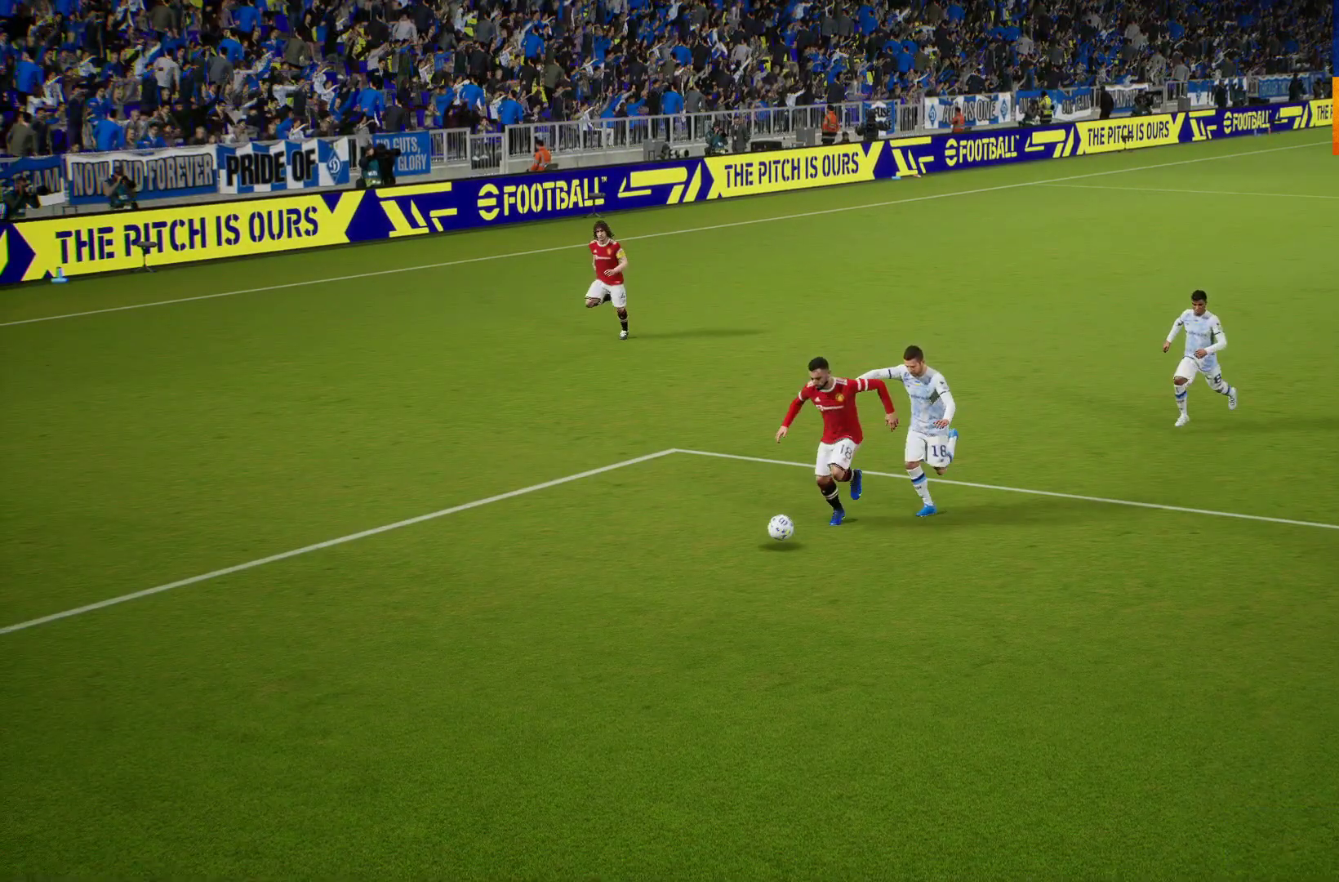
{"buttons": [], "left_stick": "center", "right_stick": "center", "events": []}
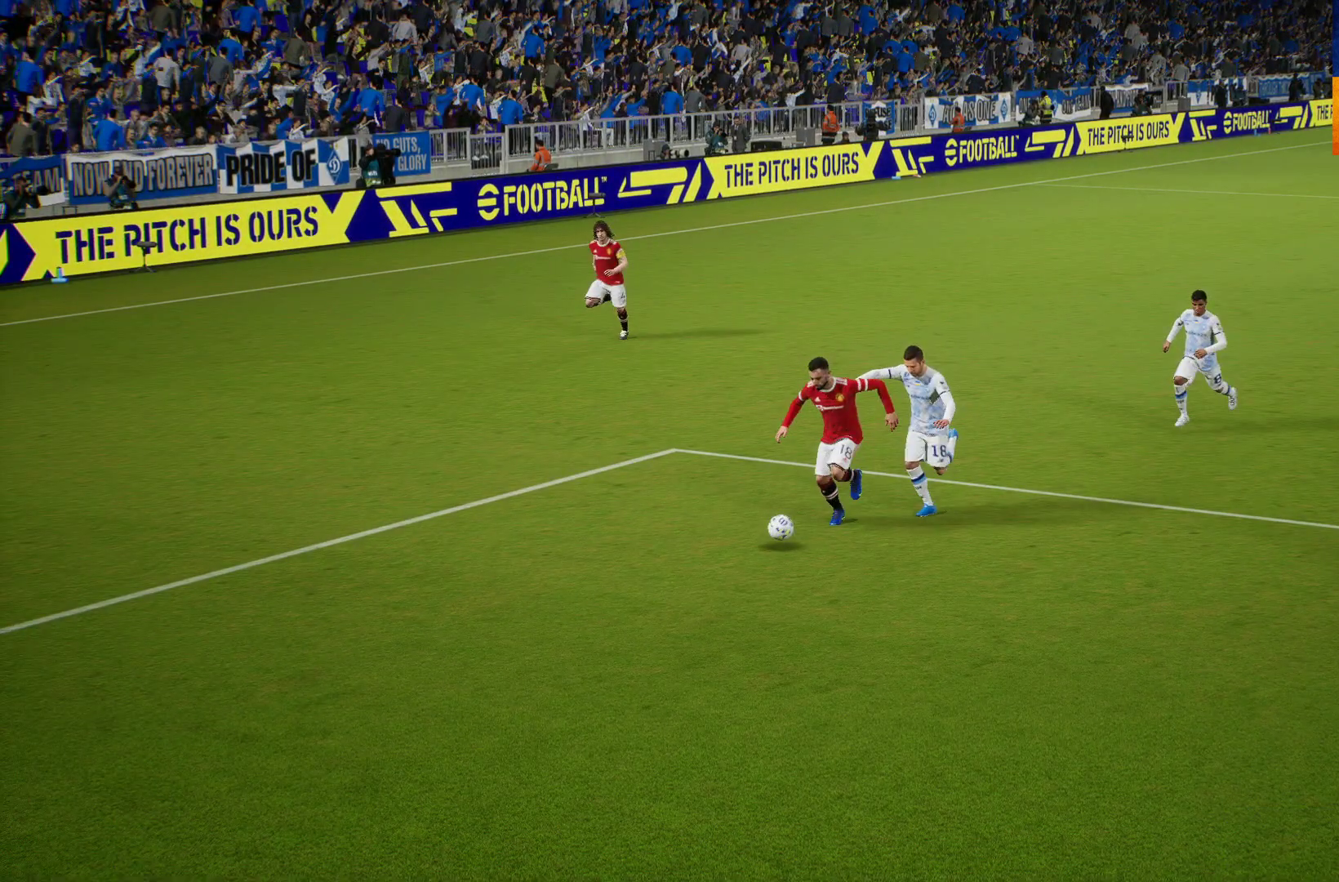
{"buttons": [], "left_stick": "center", "right_stick": "center", "events": []}
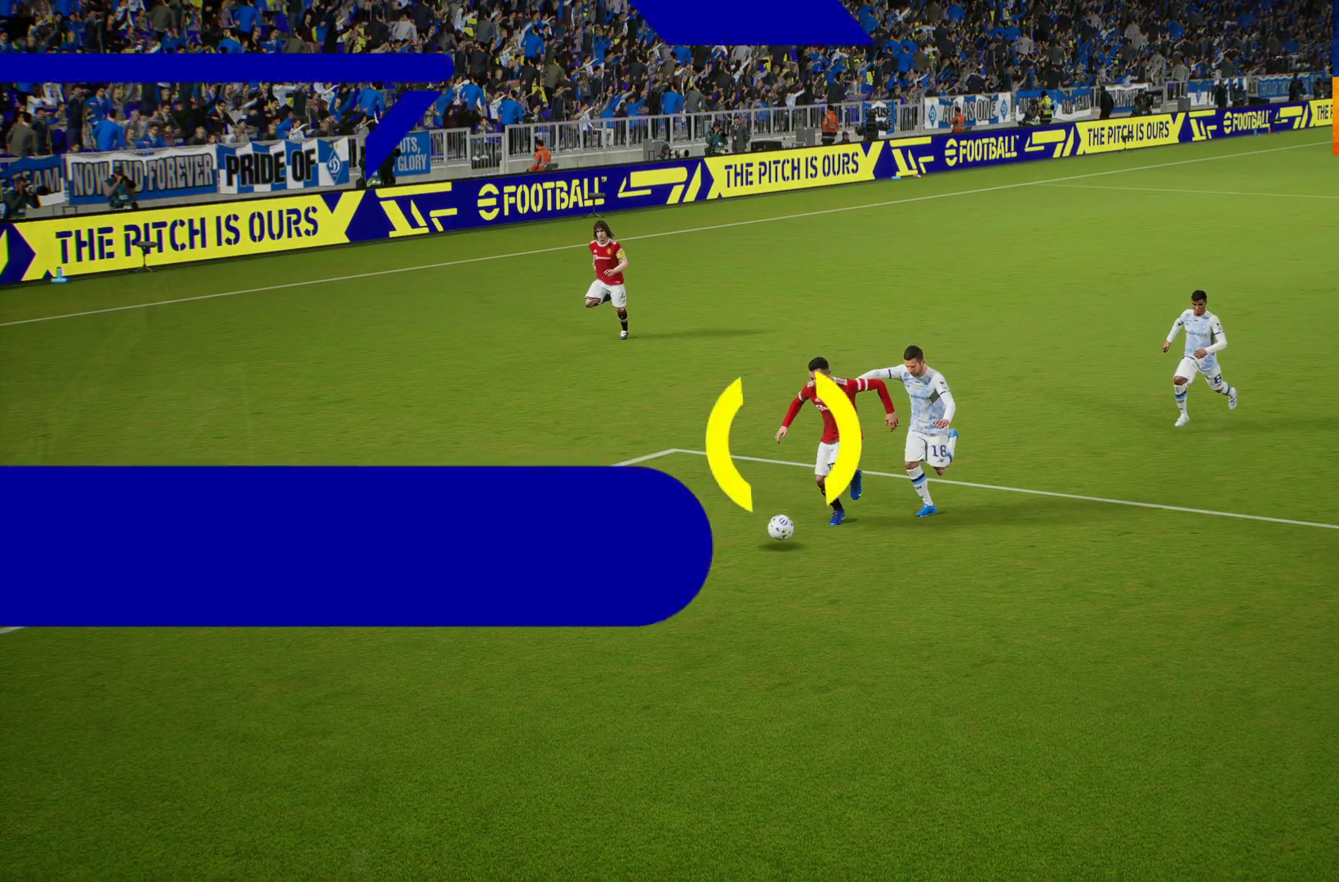
{"buttons": [], "left_stick": "center", "right_stick": "center", "events": []}
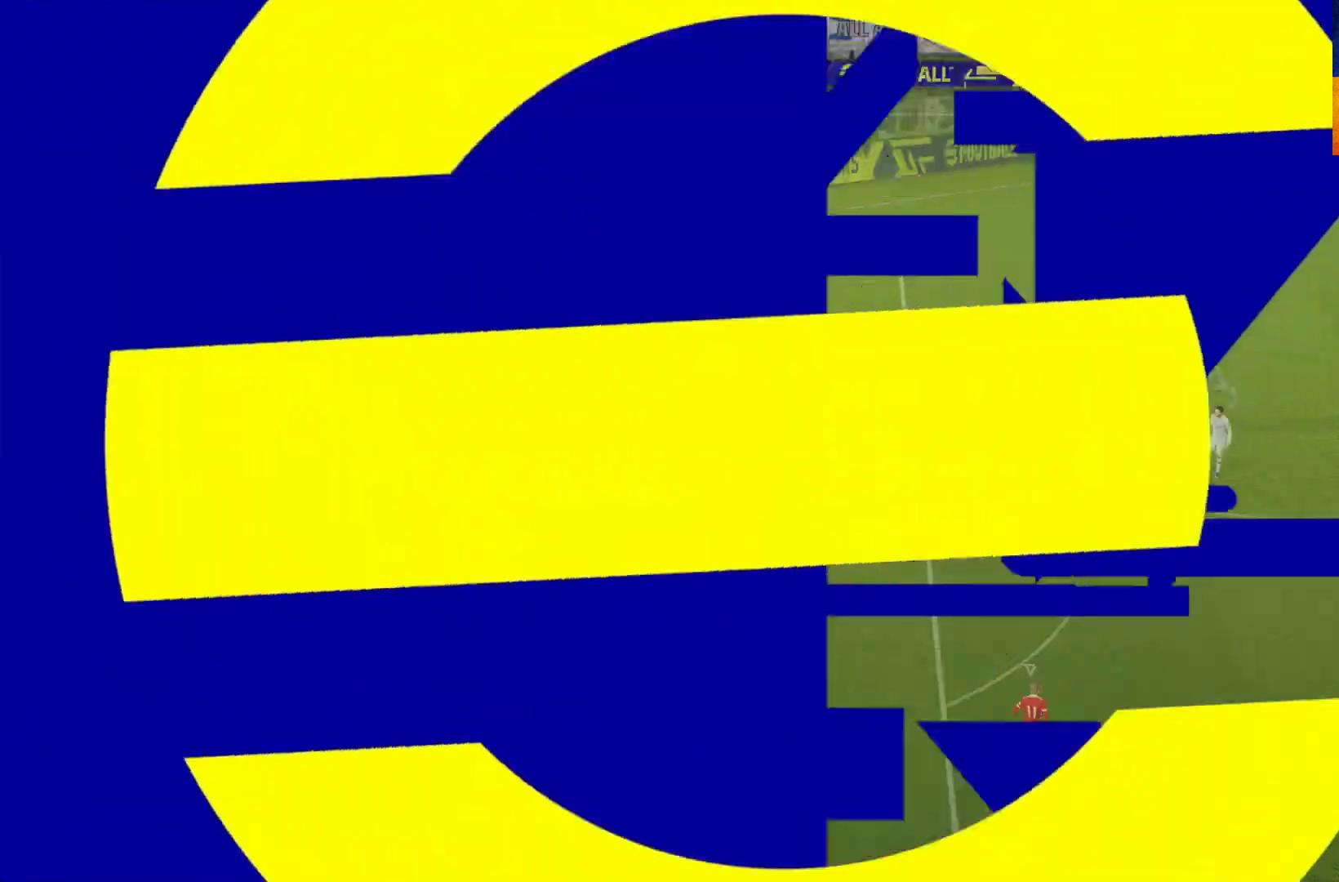
{"buttons": [], "left_stick": "center", "right_stick": "center", "events": []}
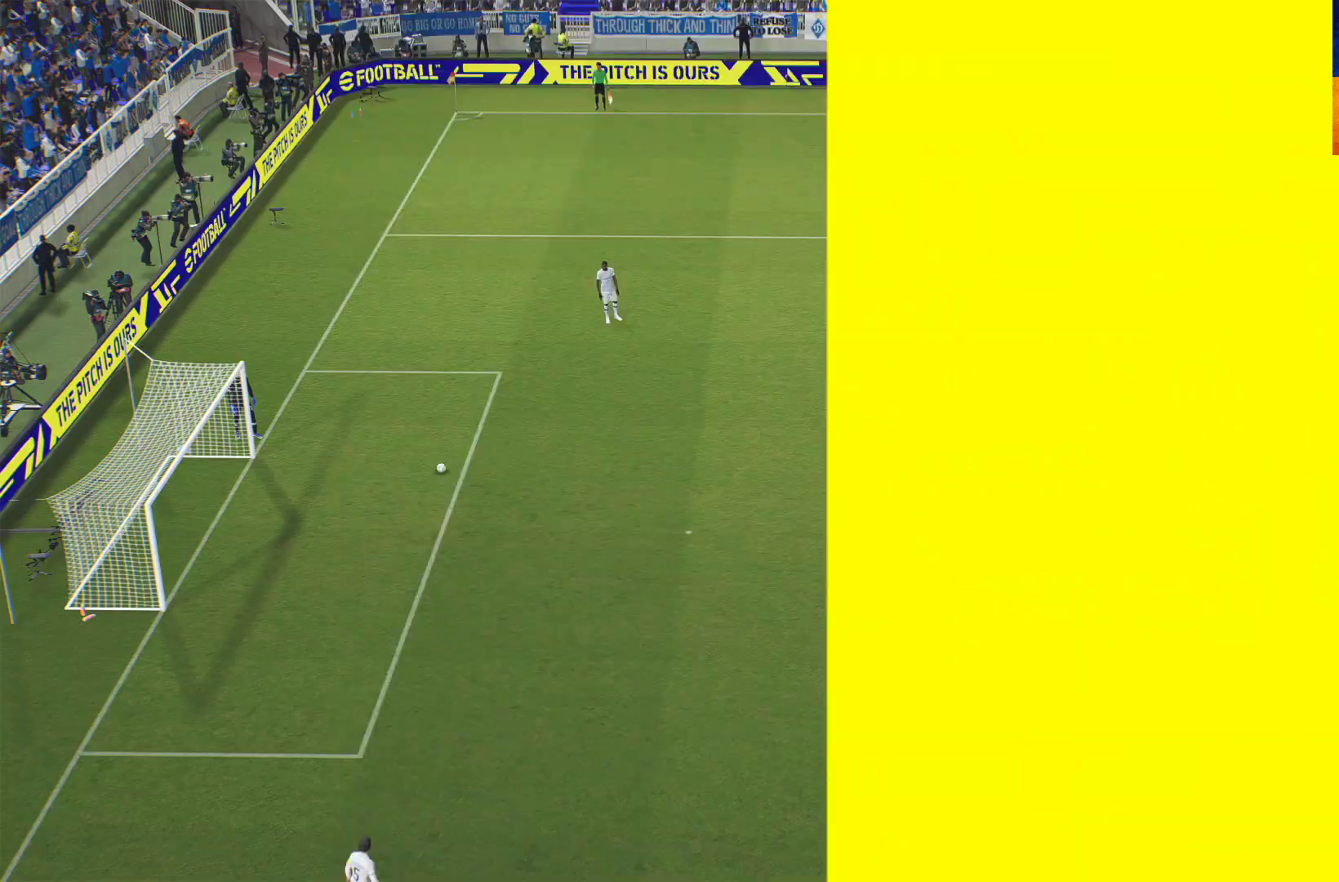
{"buttons": ["R1"], "left_stick": "center", "right_stick": "center", "events": [[67, "R1", "down"], [233, "R1", "up"], [467, "R1", "down"]]}
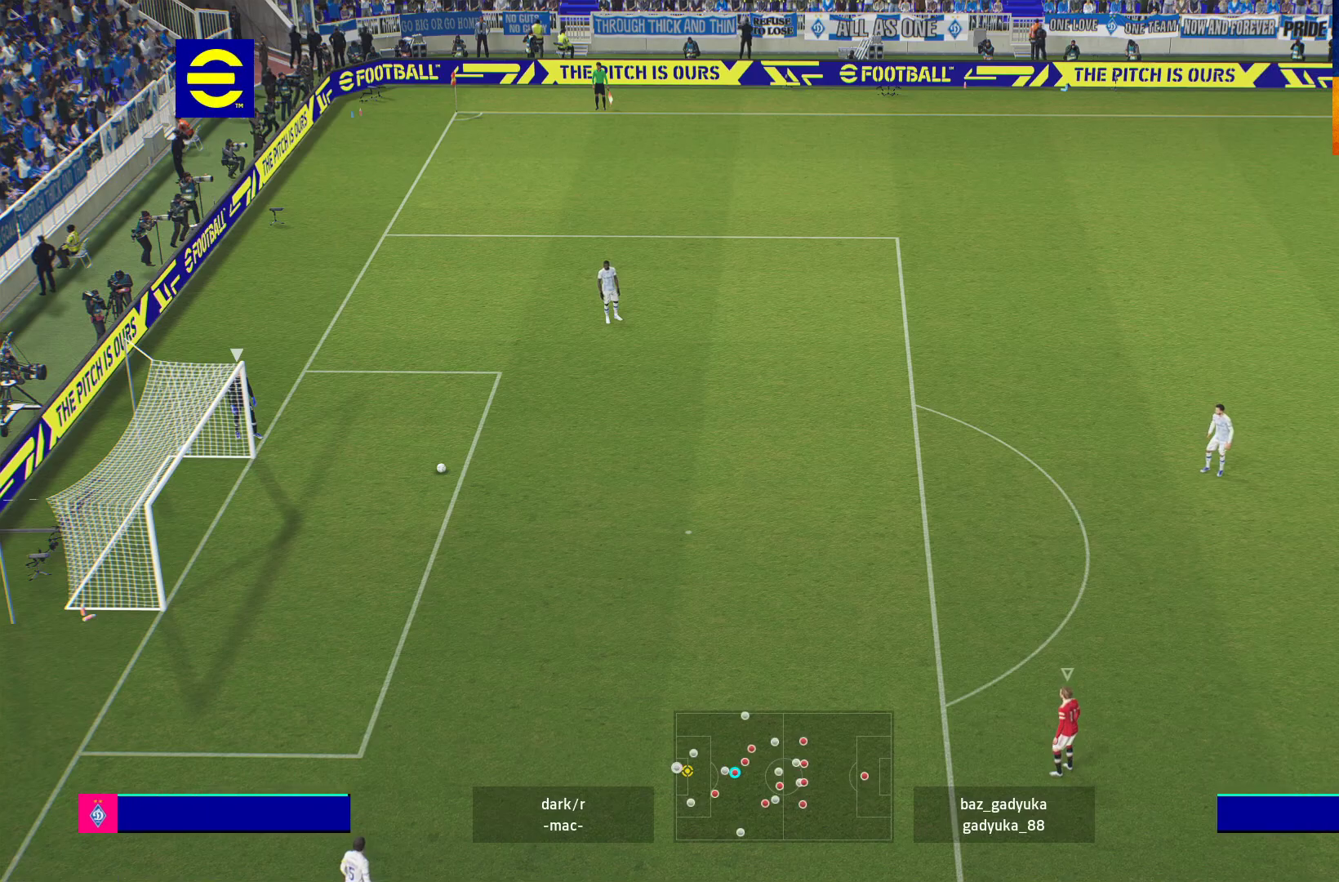
{"buttons": ["R1"], "left_stick": "center", "right_stick": "center", "events": []}
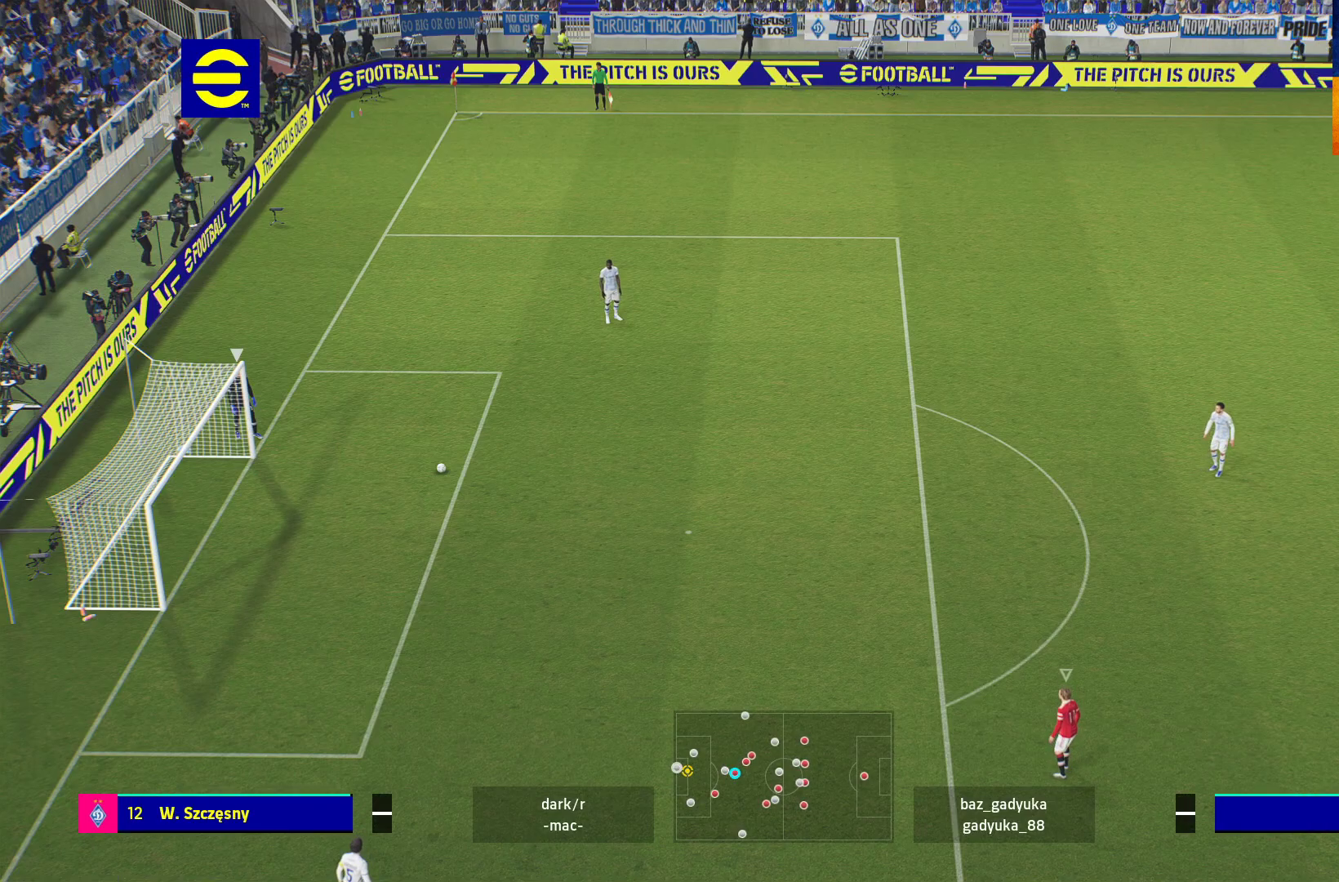
{"buttons": ["R1"], "left_stick": "center", "right_stick": "center", "events": []}
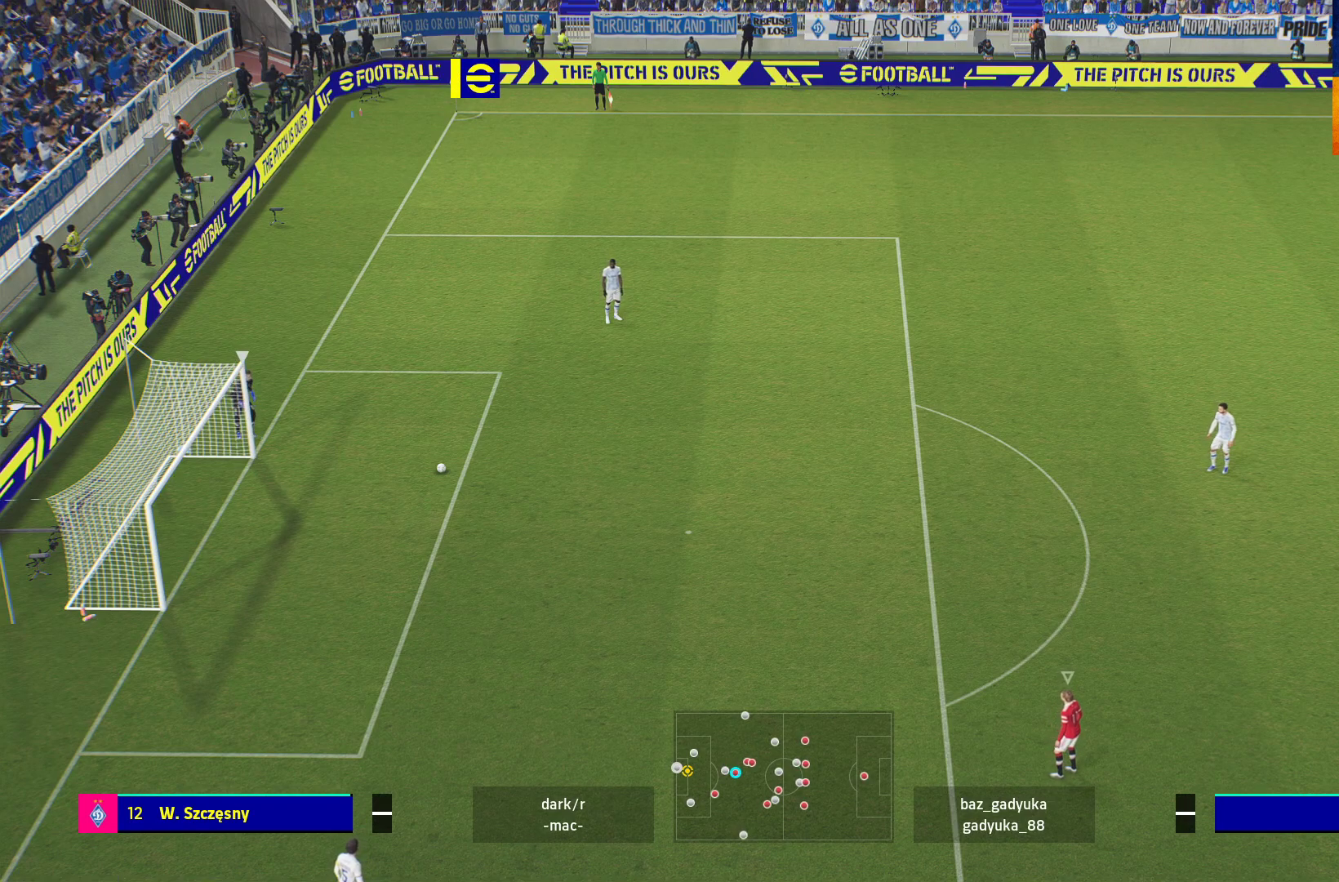
{"buttons": ["R1"], "left_stick": "center", "right_stick": "center", "events": []}
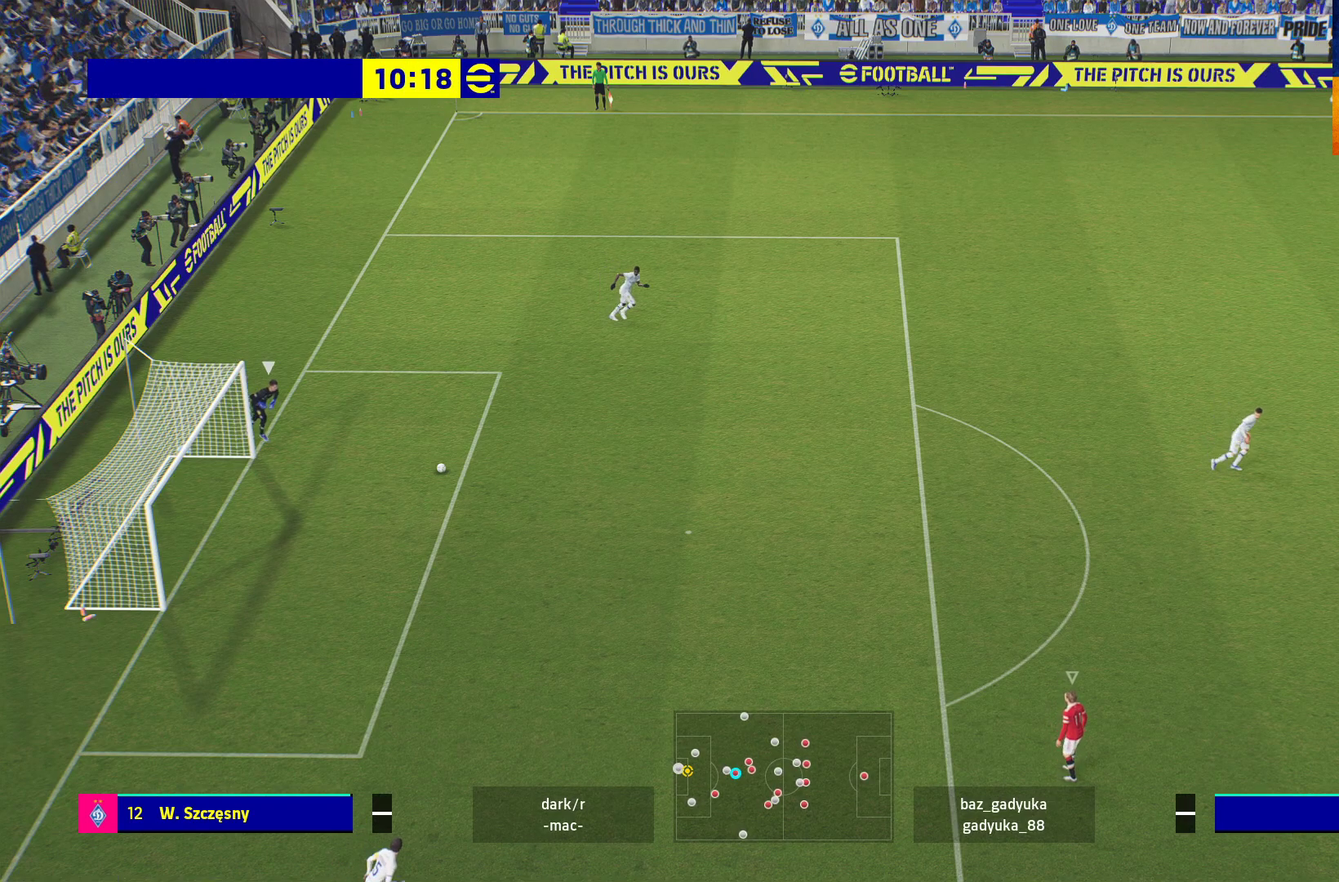
{"buttons": ["R1"], "left_stick": "center", "right_stick": "center", "events": []}
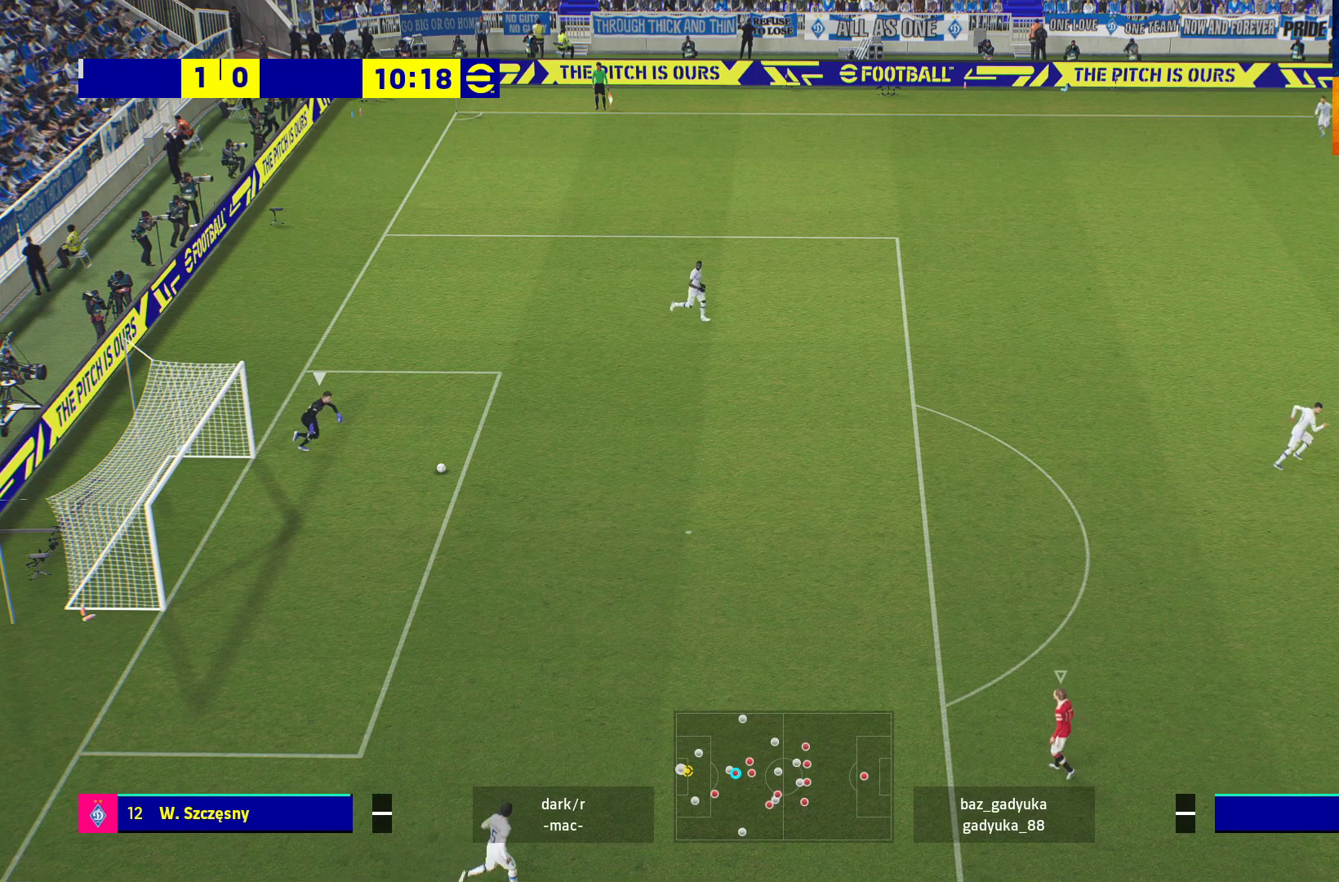
{"buttons": ["R1"], "left_stick": "center", "right_stick": "center", "events": []}
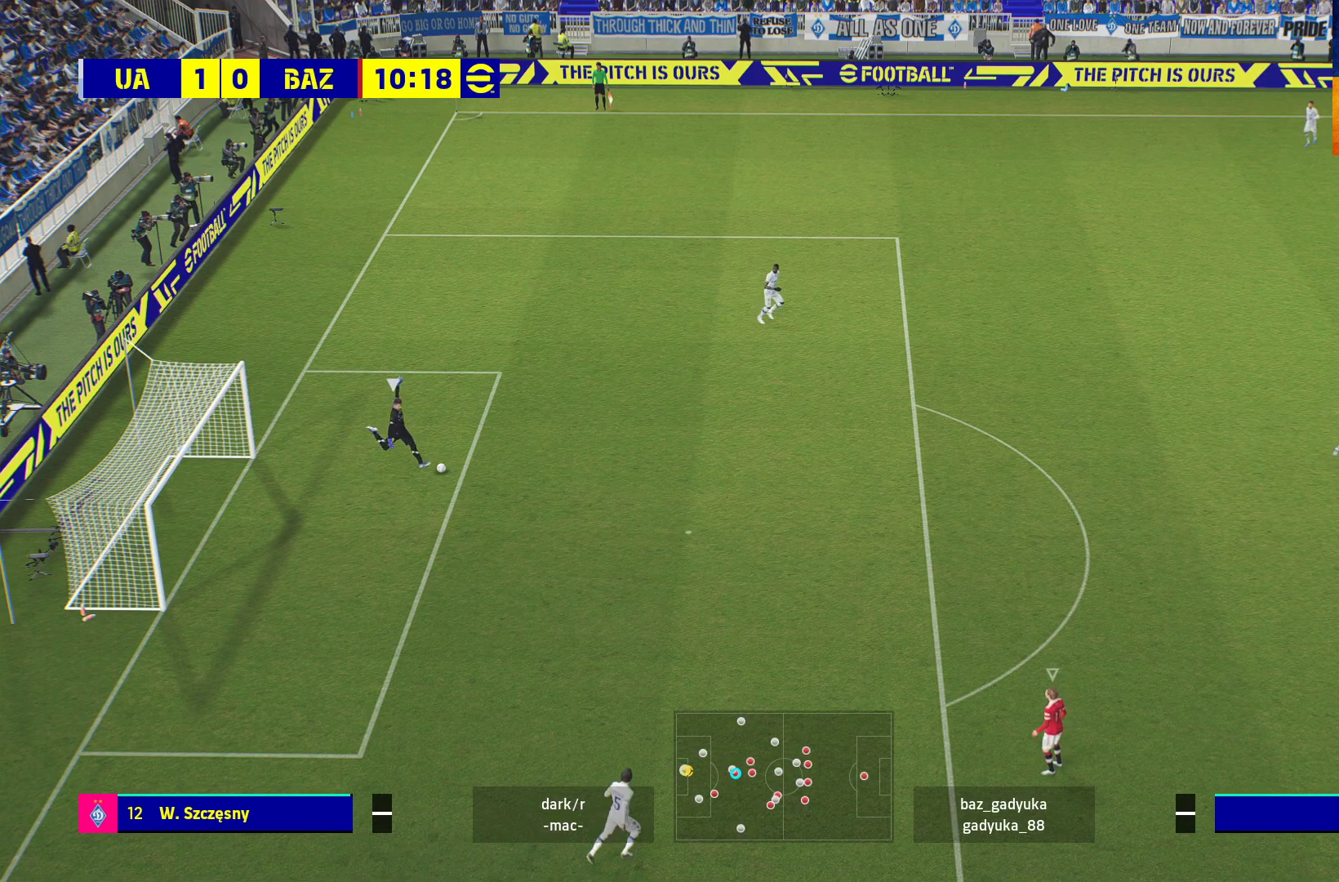
{"buttons": ["R1"], "left_stick": "left", "right_stick": "center", "events": [[100, "left_stick", "left"]]}
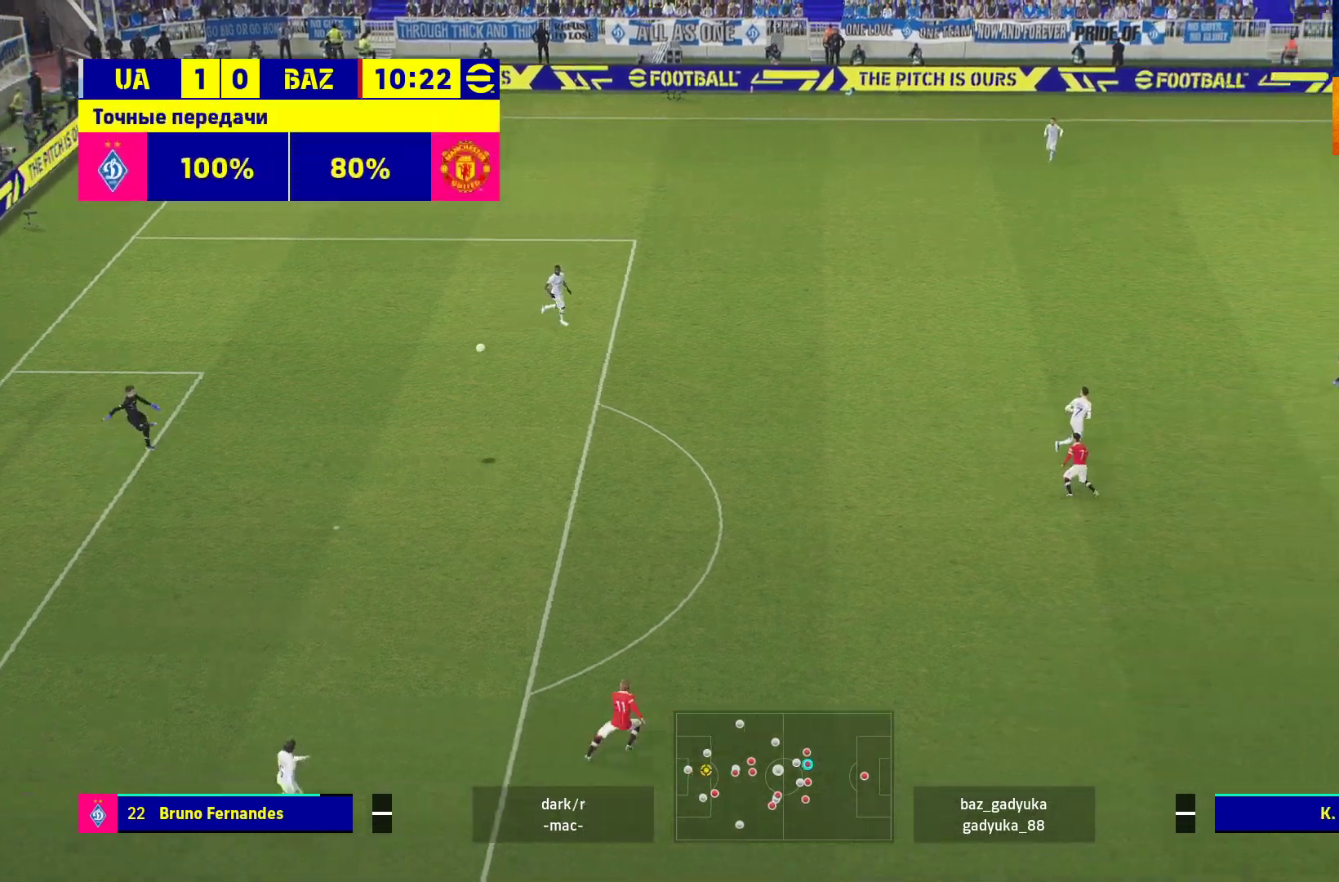
{"buttons": ["R1"], "left_stick": "left", "right_stick": "center", "events": []}
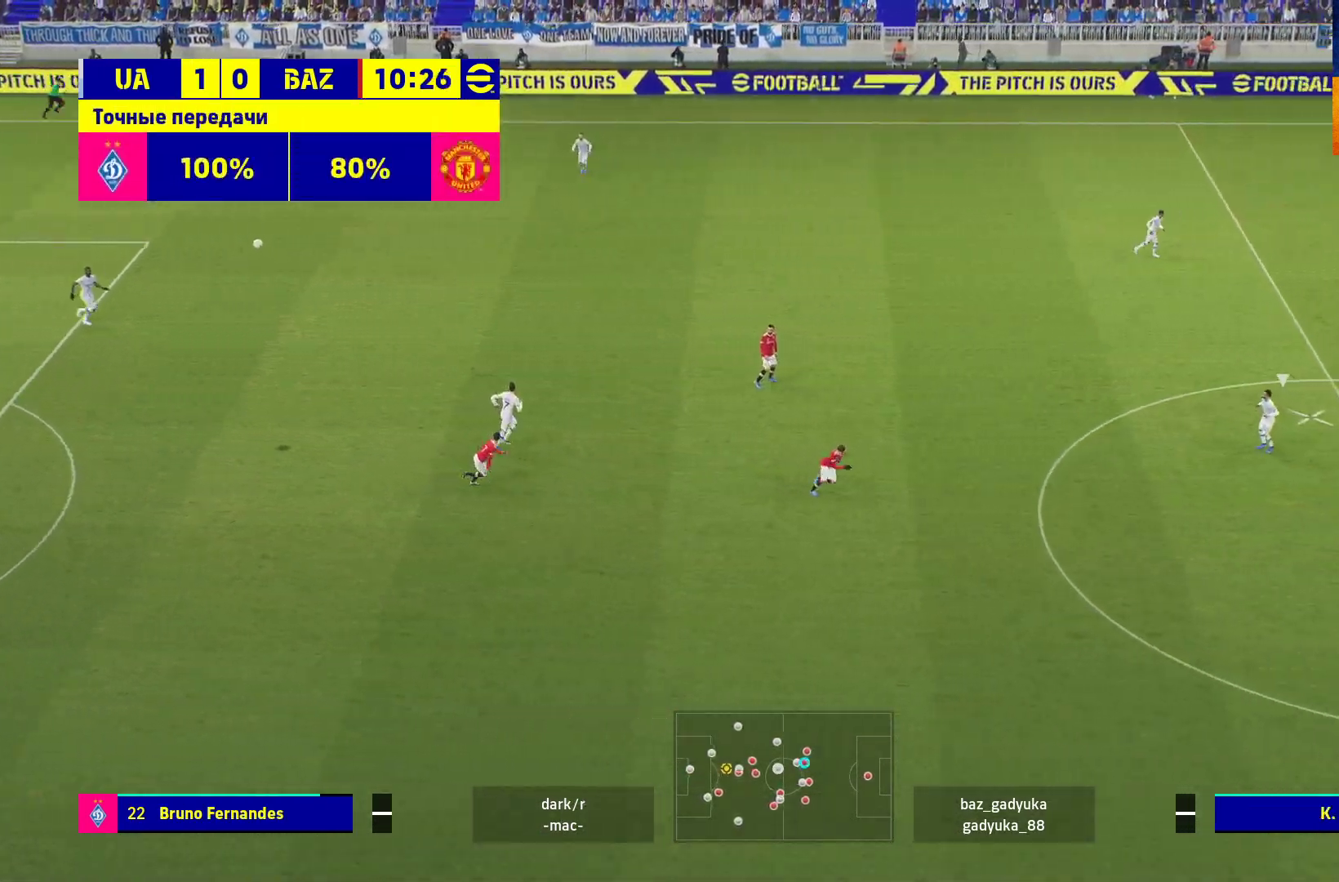
{"buttons": ["R1"], "left_stick": "left", "right_stick": "center", "events": [[100, "A", "down"], [250, "A", "up"]]}
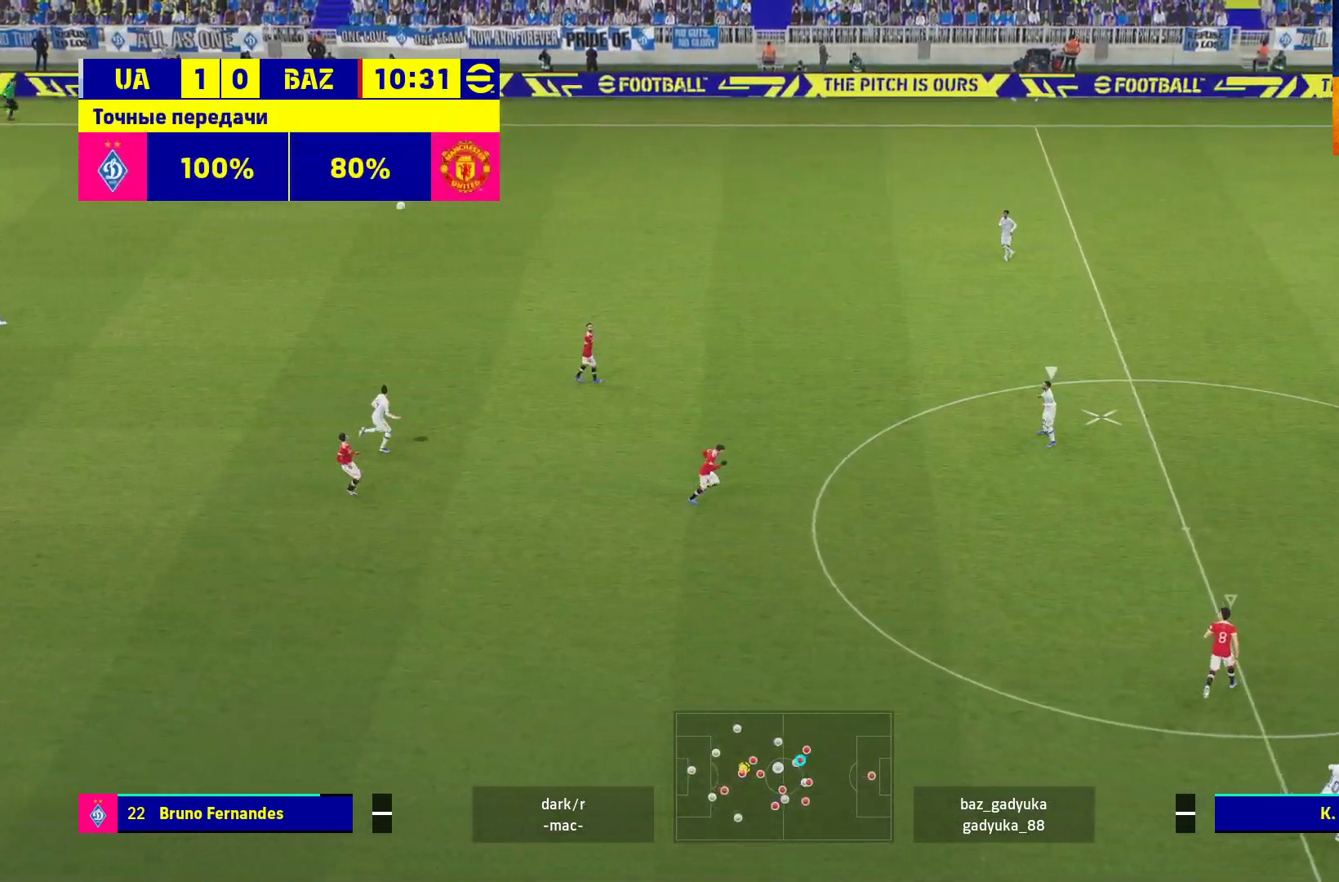
{"buttons": ["R1", "L3"], "left_stick": "down-left", "right_stick": "center", "events": [[200, "left_stick", "down-left"], [450, "L3", "down"]]}
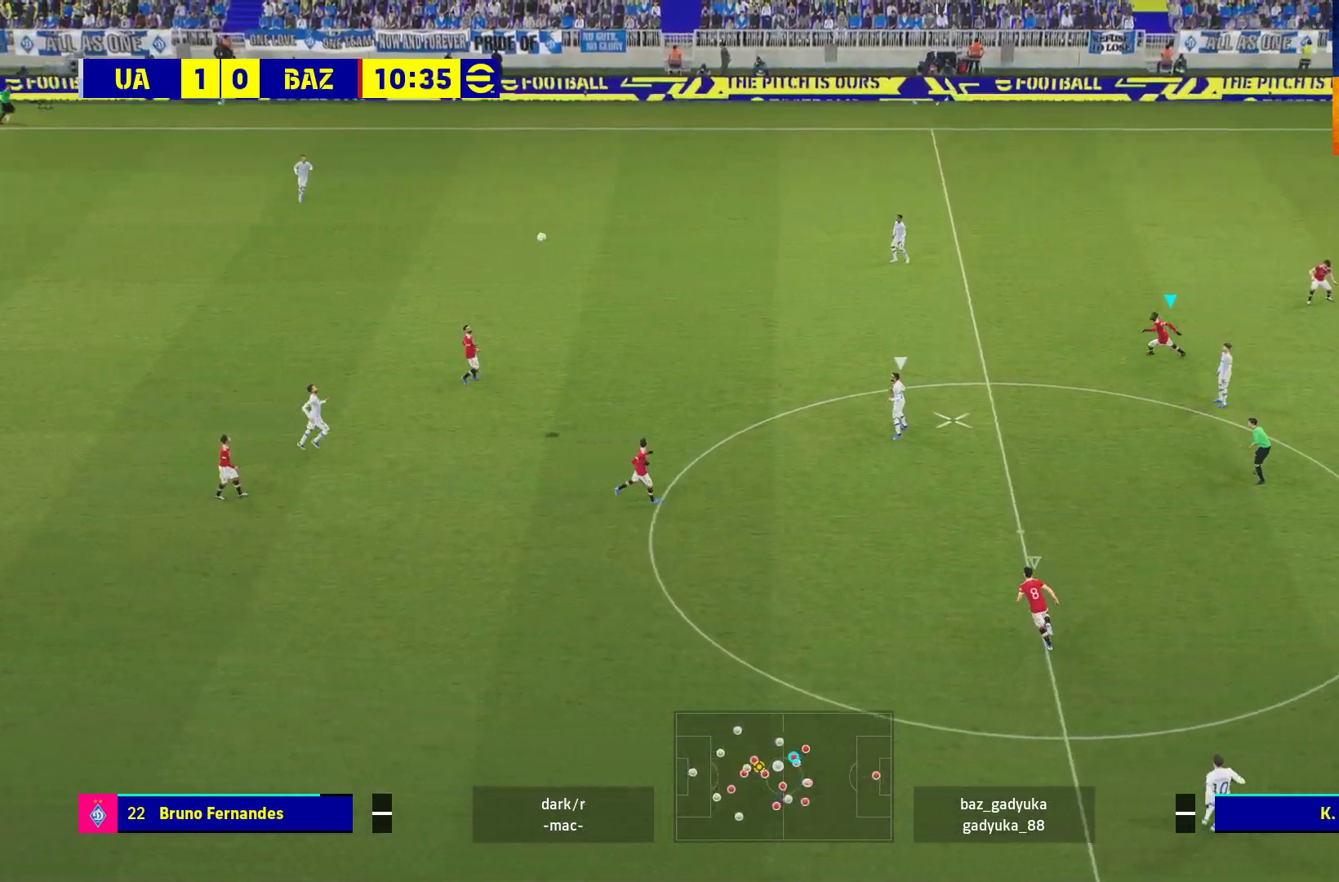
{"buttons": ["A", "R1", "L3"], "left_stick": "down-left", "right_stick": "center", "events": [[467, "A", "down"]]}